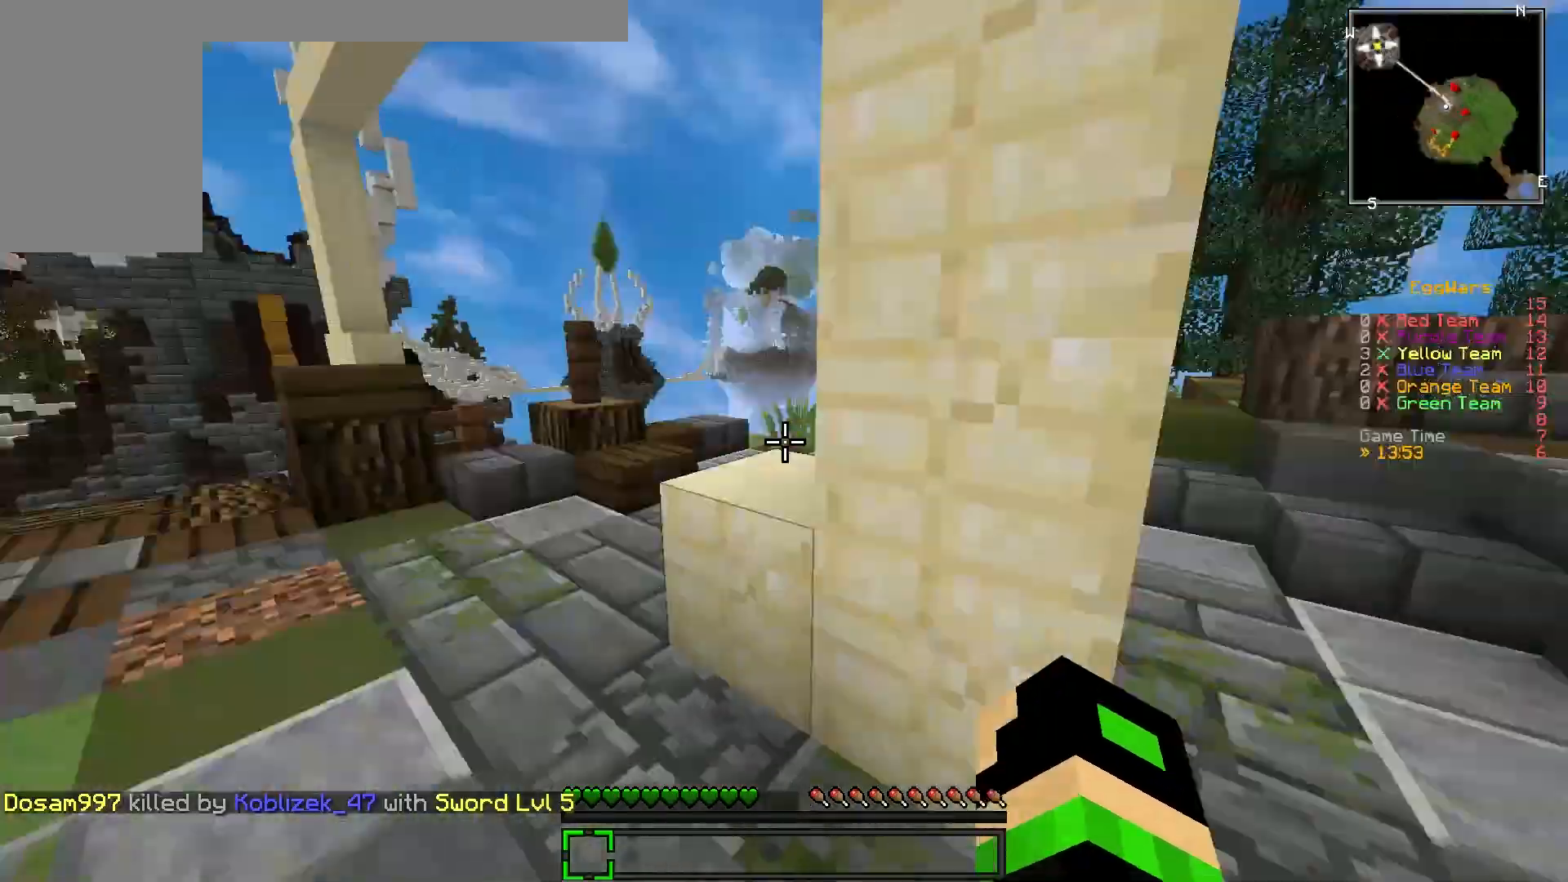
Gameplay with keyboard; each line is a JSON object with the keys held at the frame after it. "events" lists presses ("down") and releases ("up") of "a", "d", "s" and "w" between this image and that frame as [ms after this image, input, new state], when the widget could be followed in between. No other keys are recorded. Mouse input is not recorded.
{"keys": ["w"], "events": []}
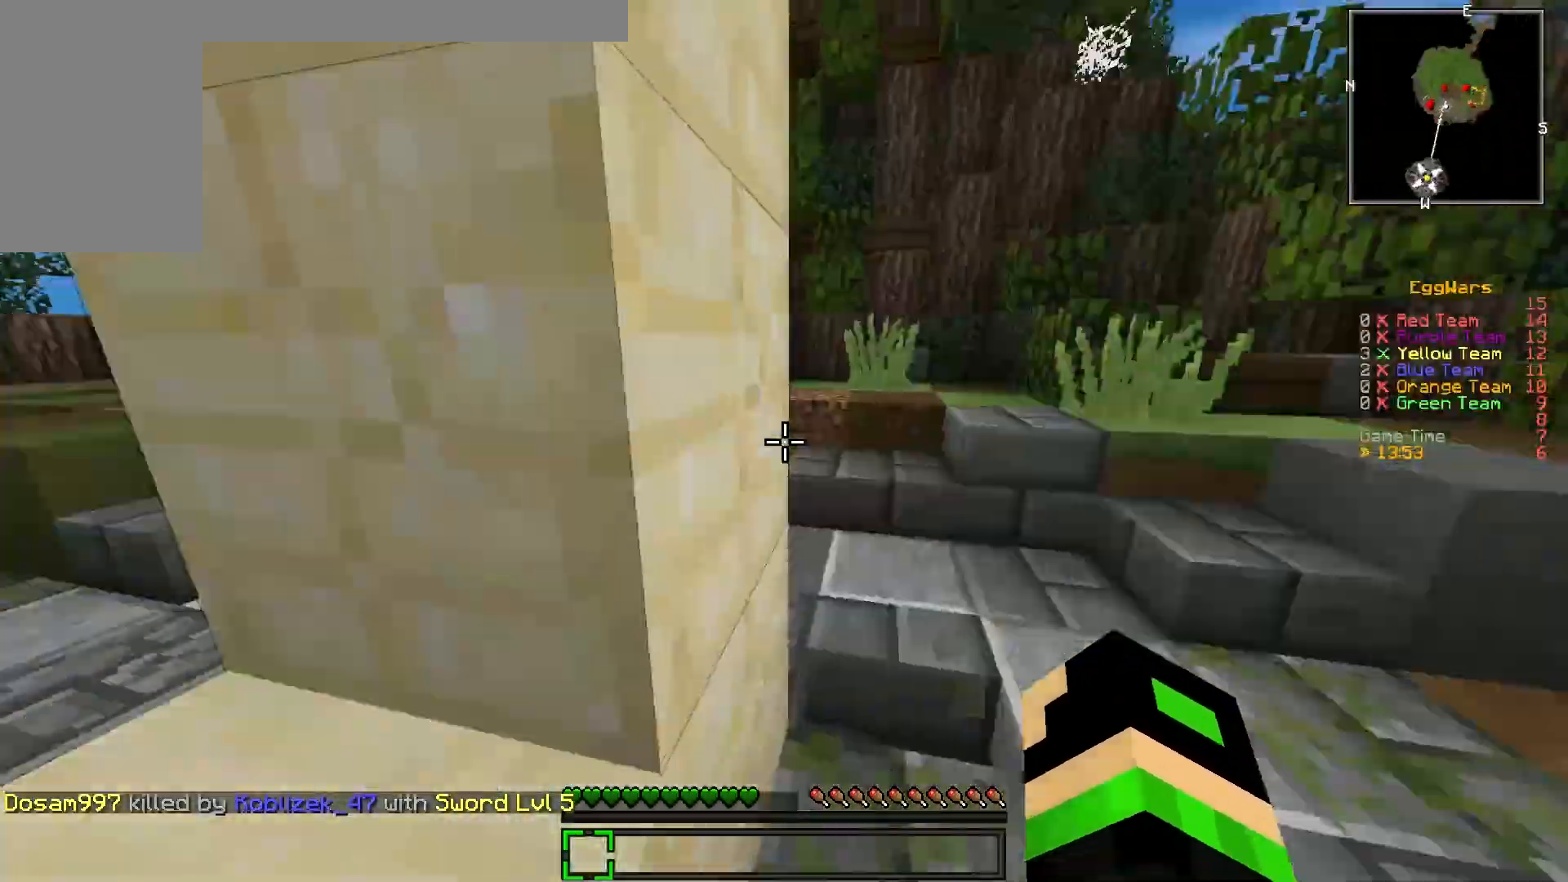
{"keys": ["w"], "events": []}
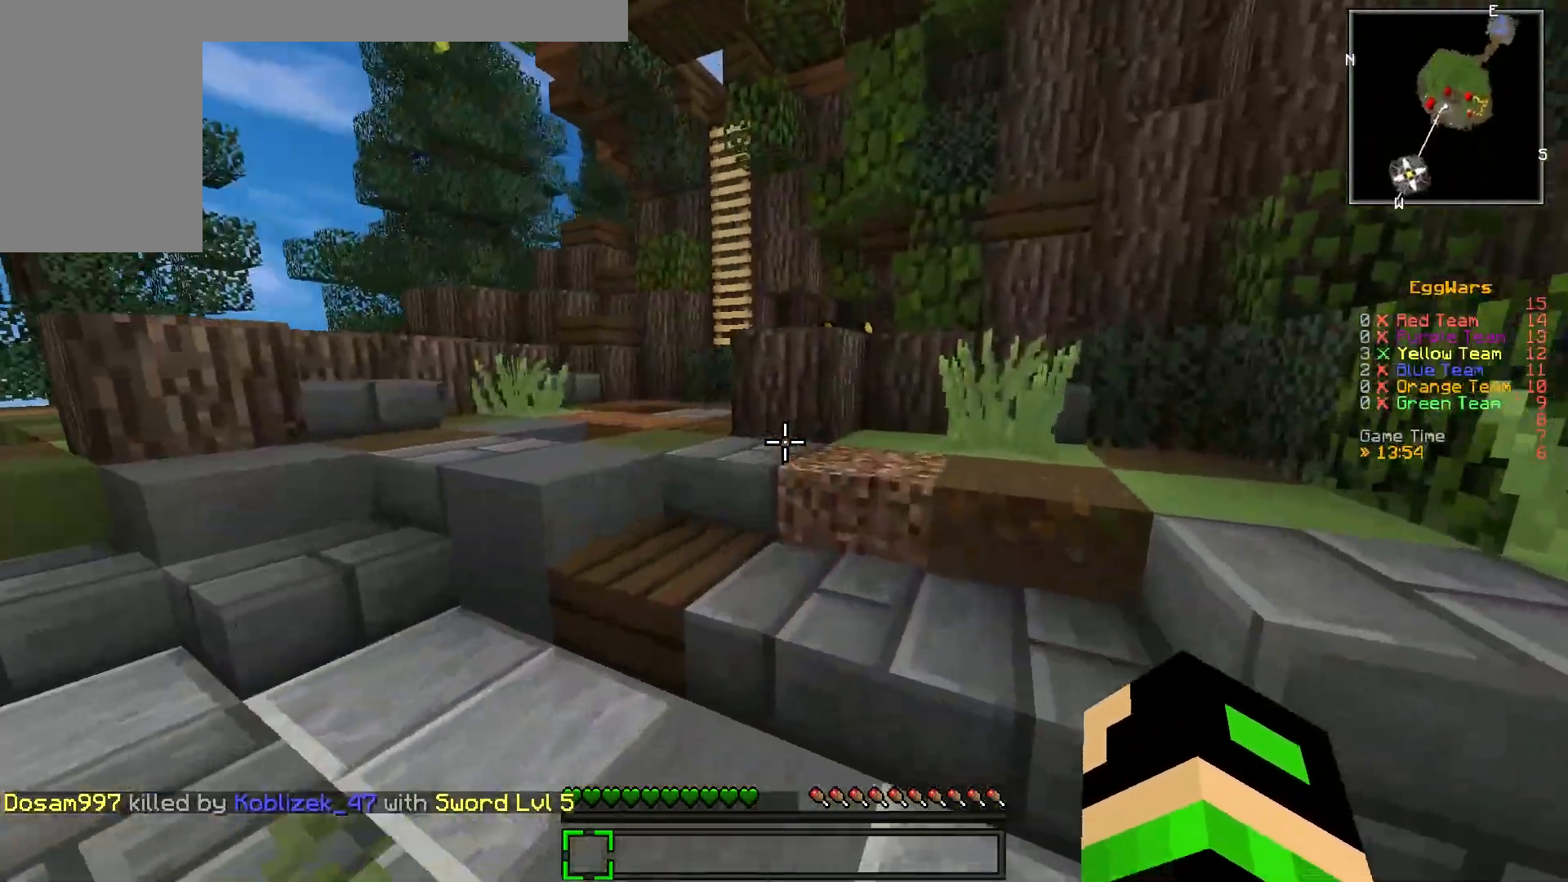
{"keys": ["w"], "events": [[83, "a", "down"], [367, "a", "up"]]}
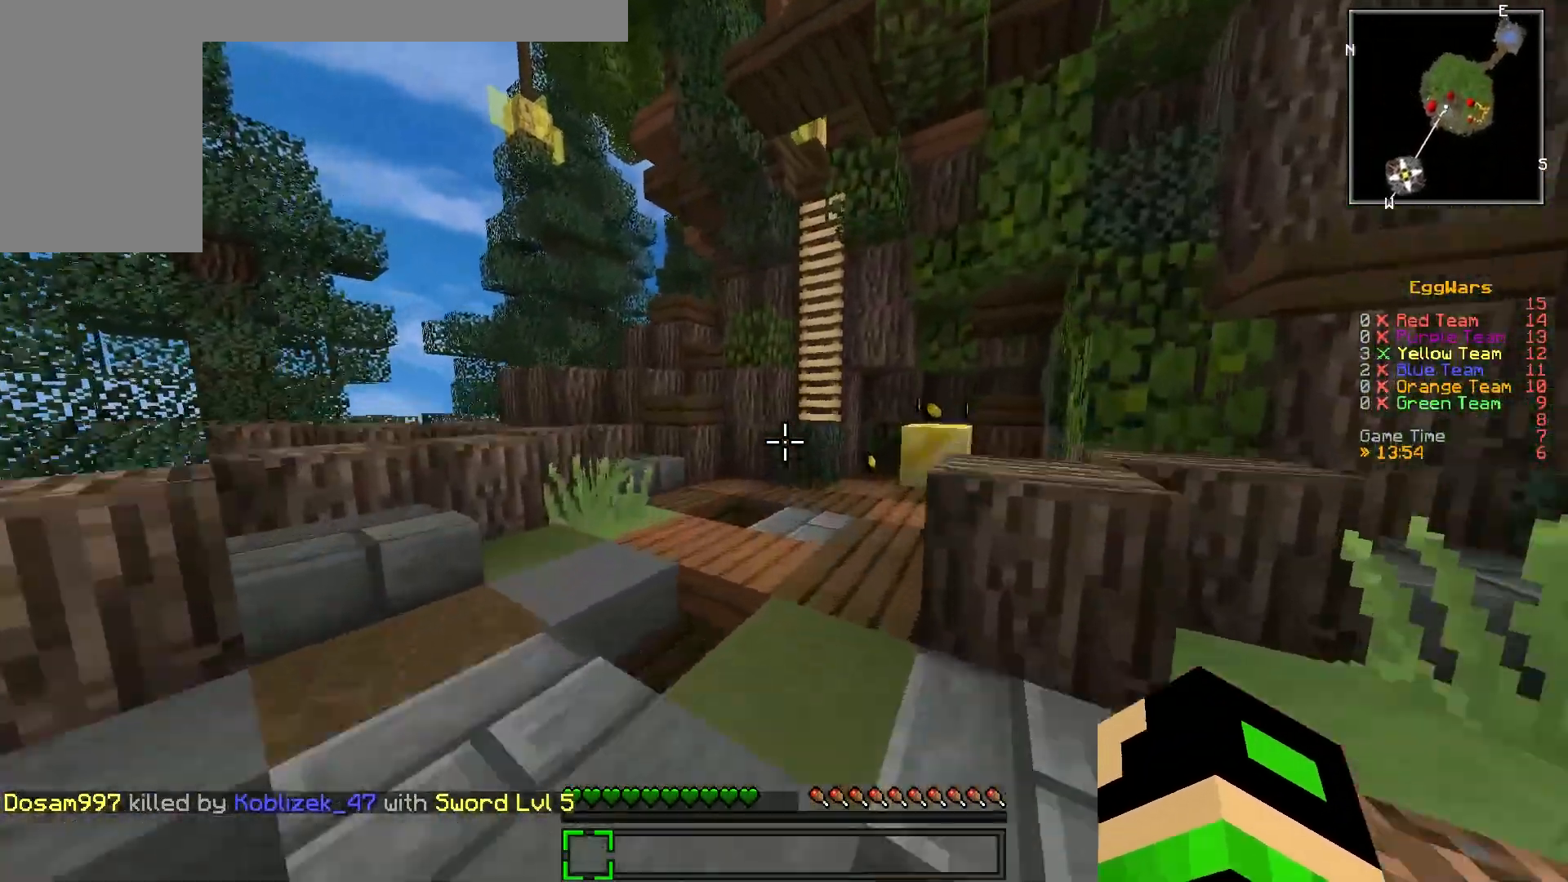
{"keys": ["w"], "events": [[283, "a", "down"], [467, "a", "up"]]}
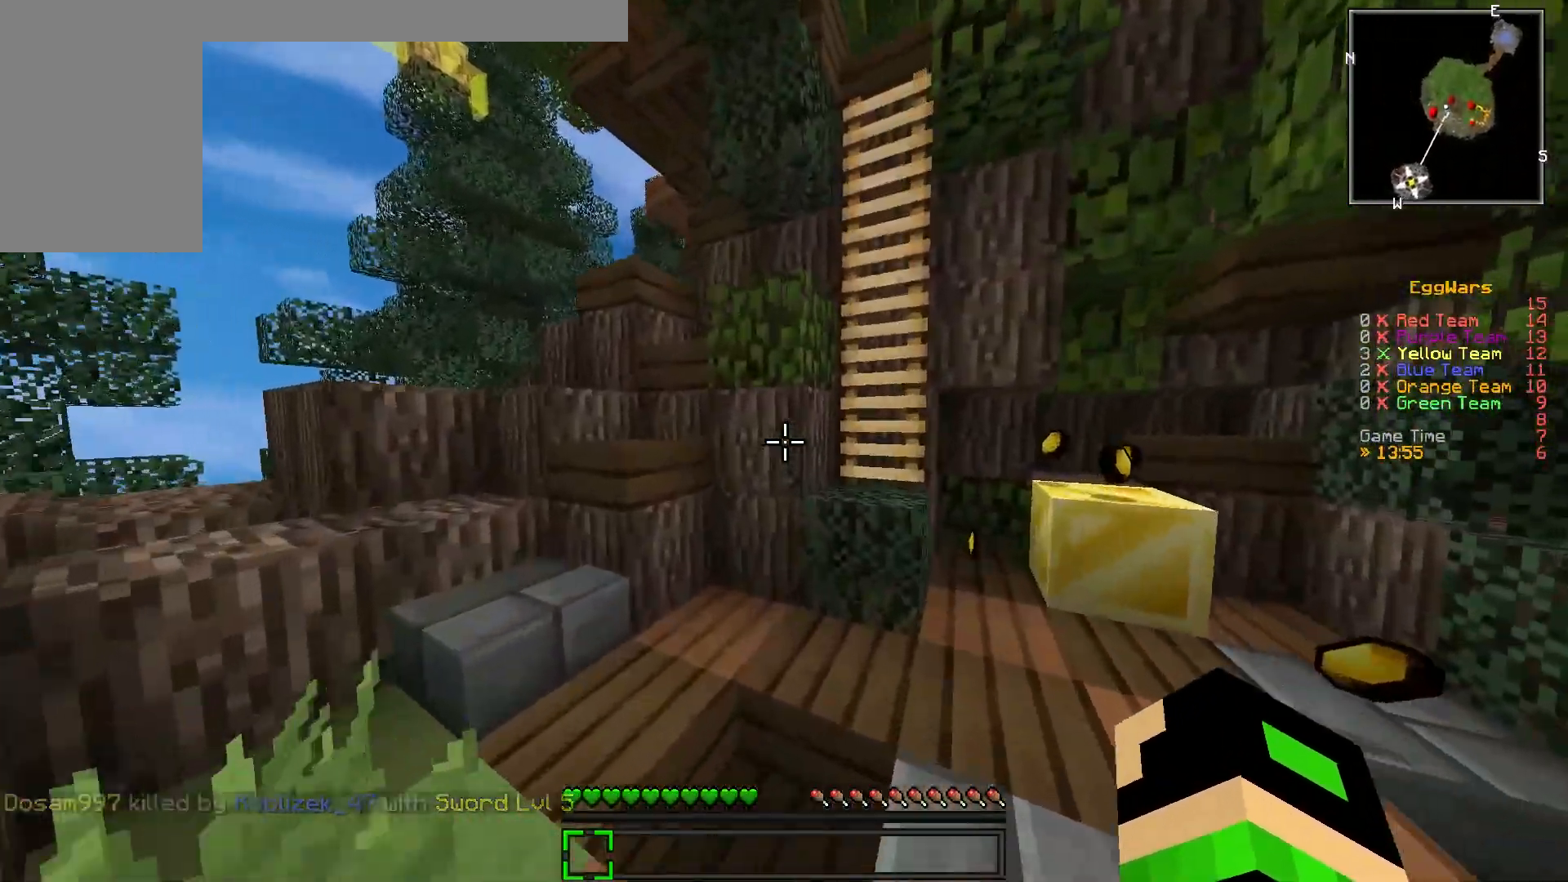
{"keys": ["w"], "events": []}
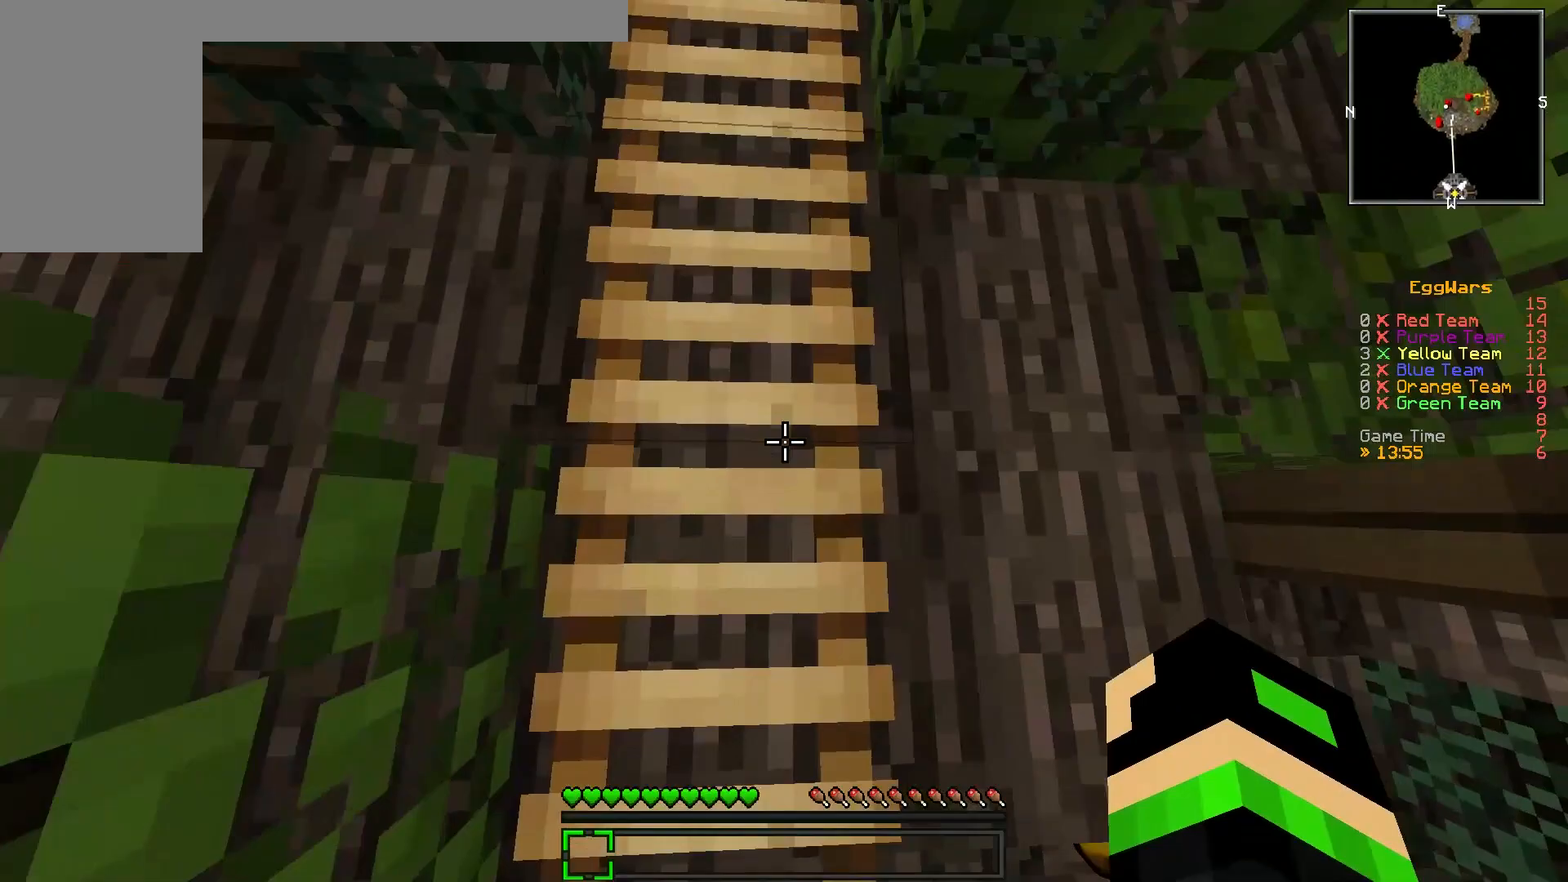
{"keys": ["w"], "events": []}
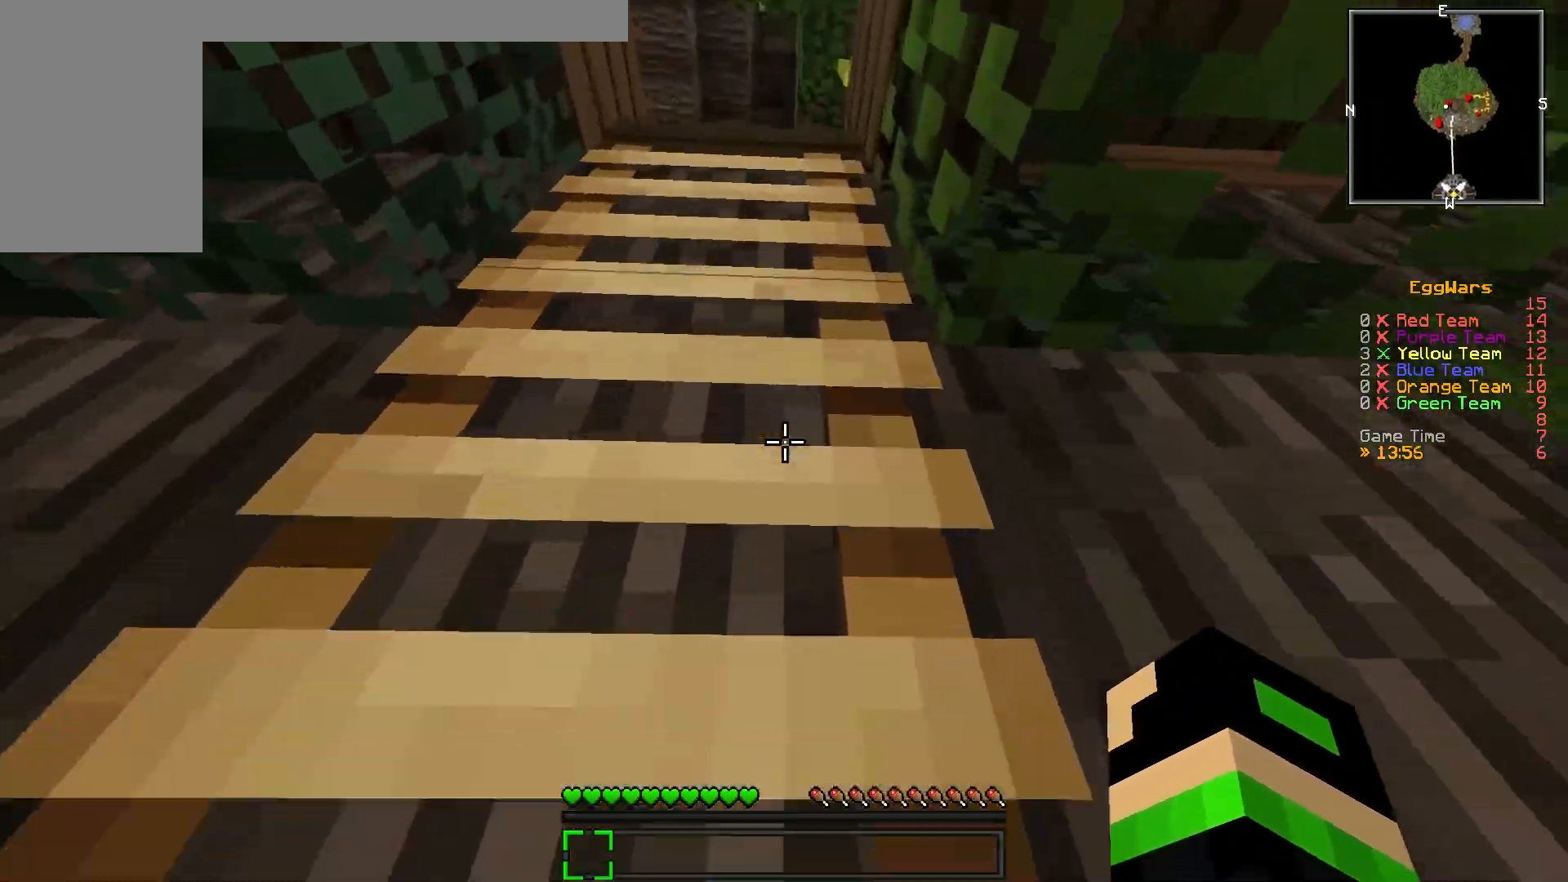
{"keys": ["w"], "events": [[50, "a", "down"], [217, "a", "up"]]}
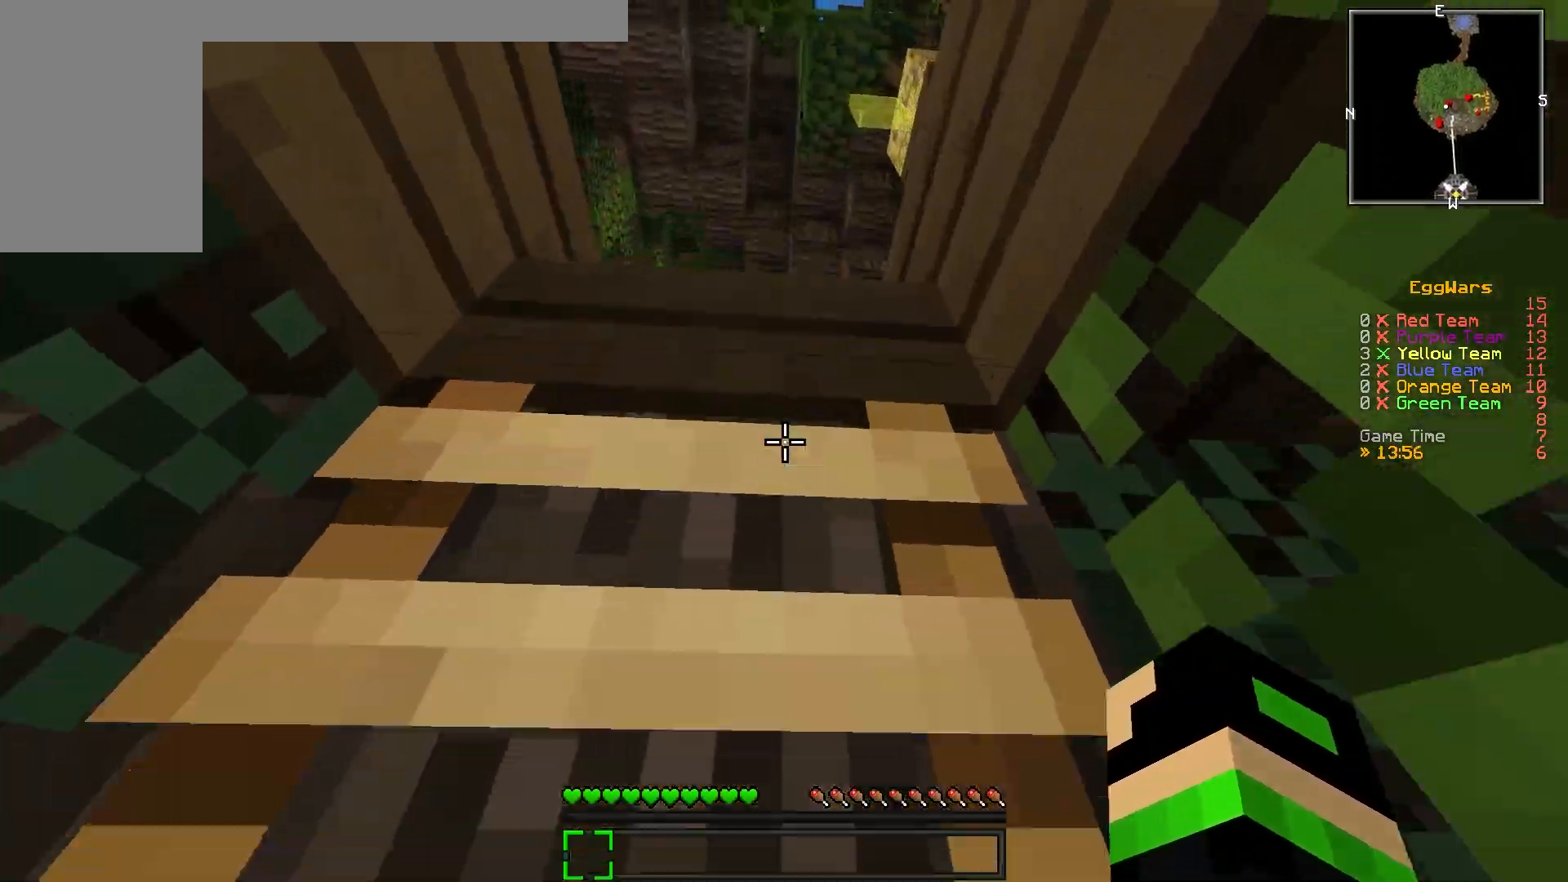
{"keys": ["w"], "events": []}
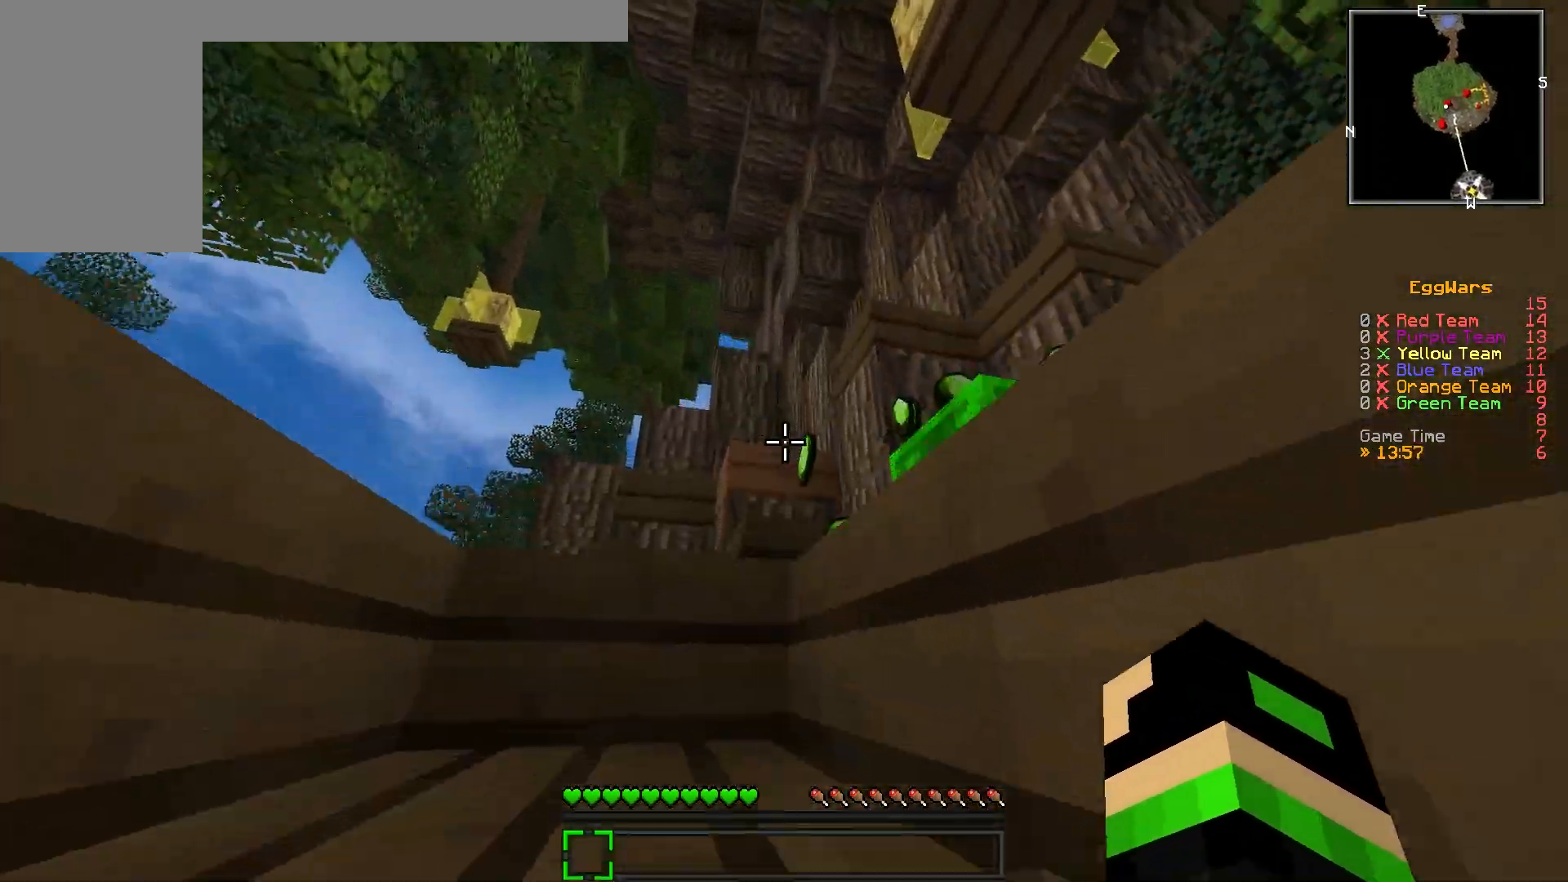
{"keys": ["w"], "events": []}
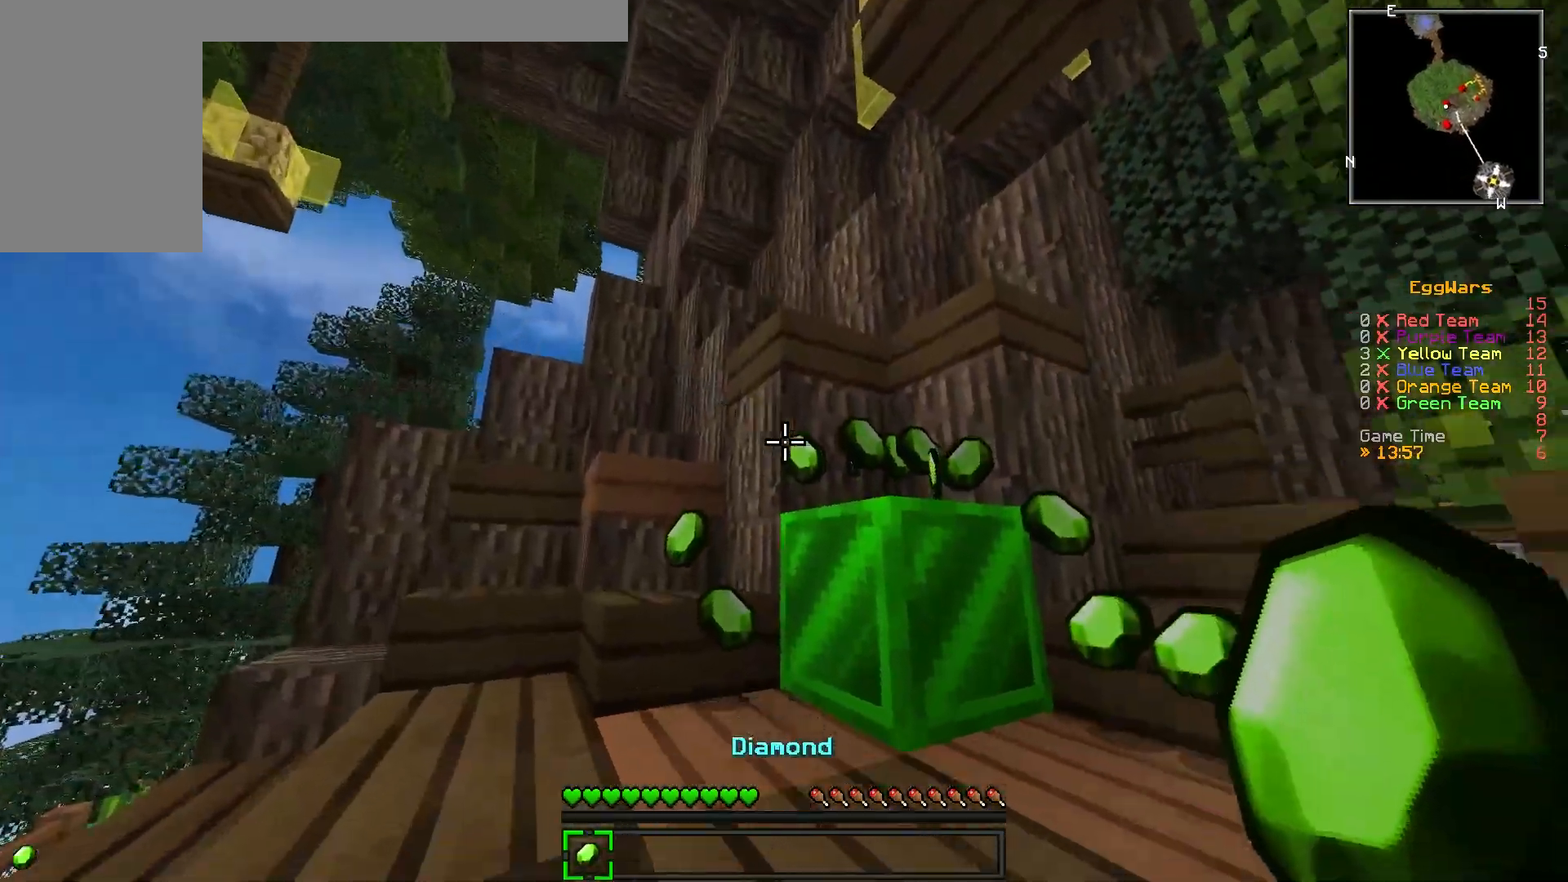
{"keys": ["w"], "events": []}
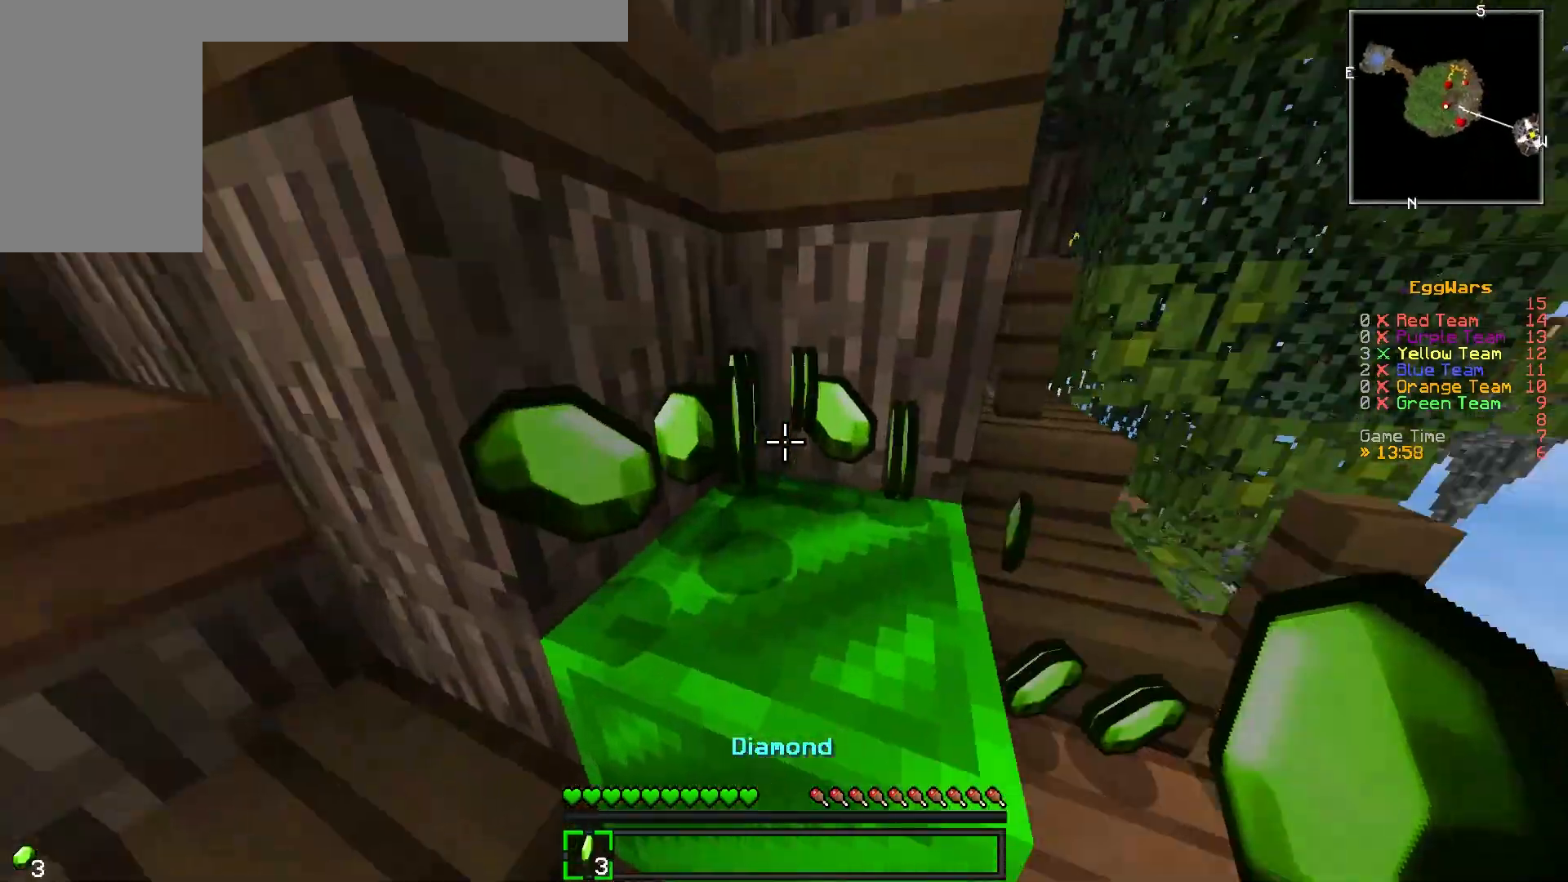
{"keys": ["d", "w"], "events": [[183, "d", "down"]]}
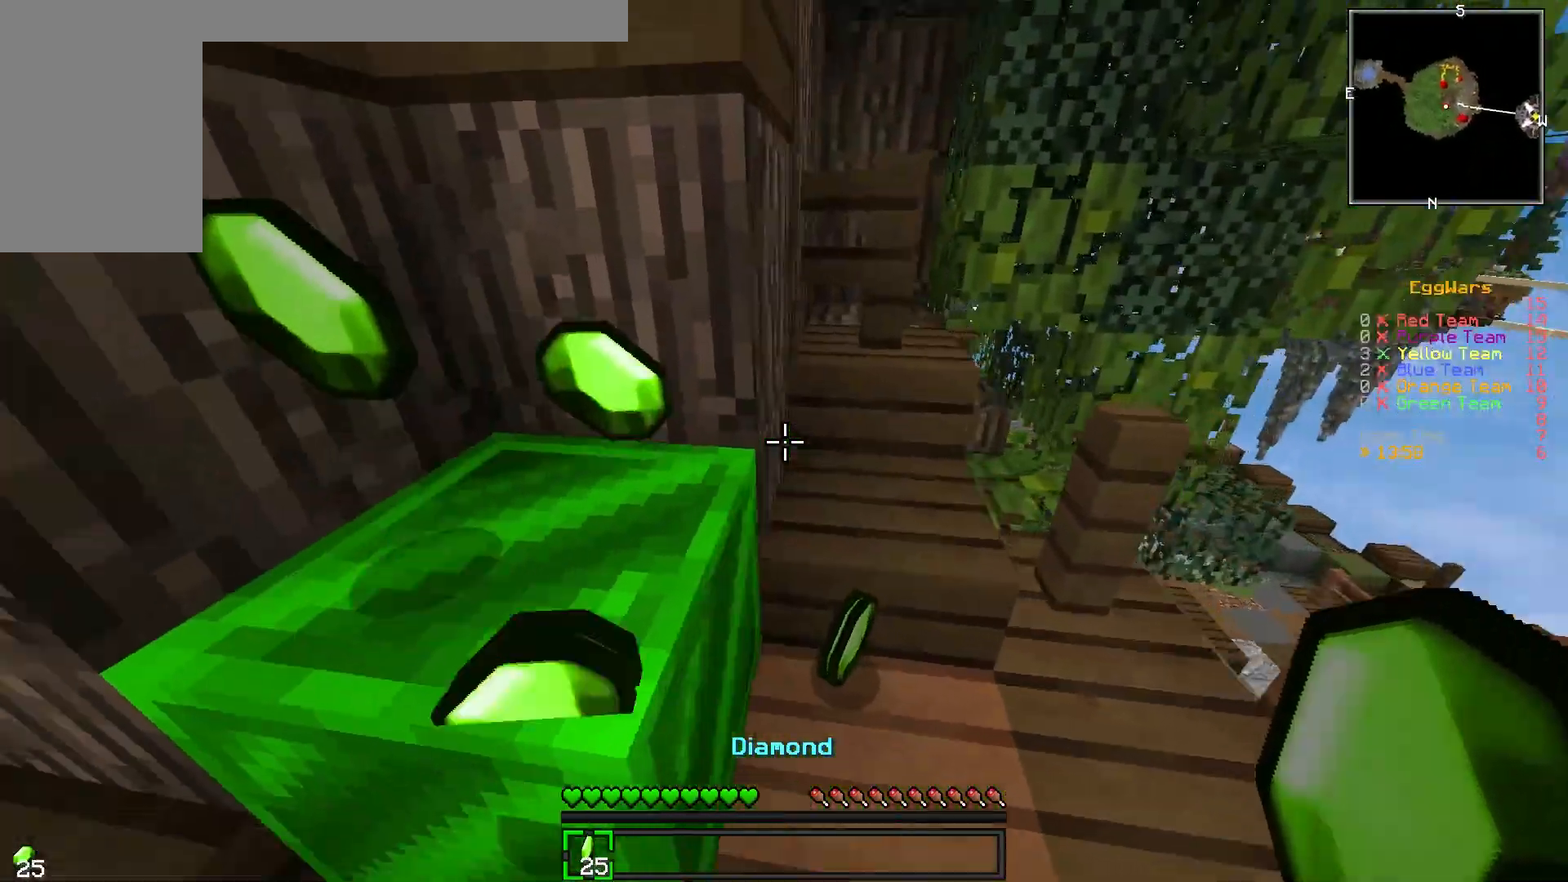
{"keys": ["a", "w"], "events": [[200, "d", "up"], [267, "a", "down"]]}
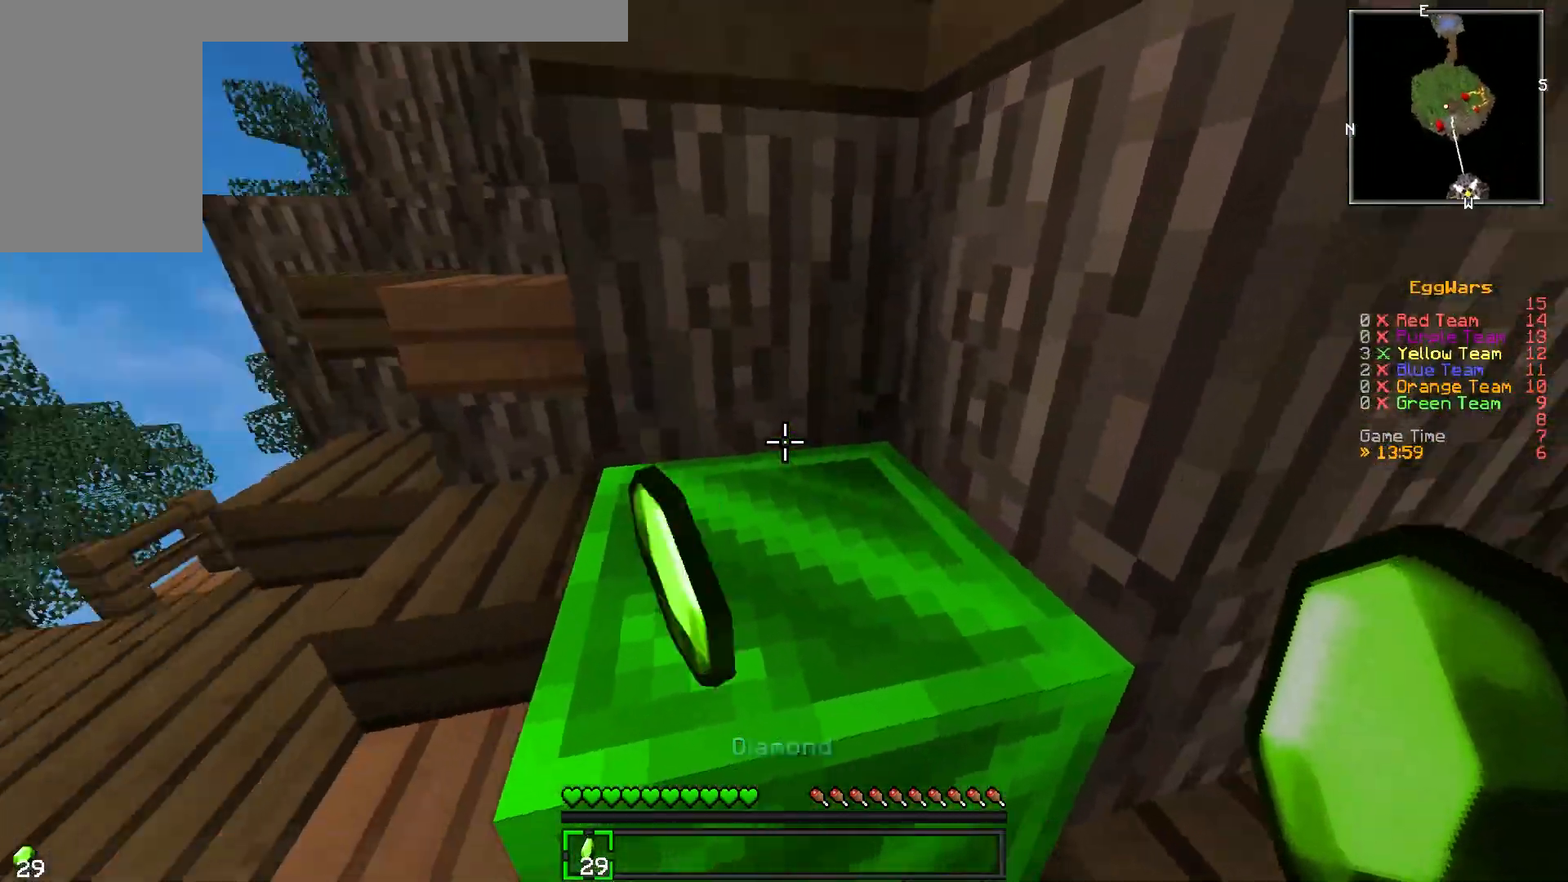
{"keys": ["a", "d", "w"], "events": [[483, "d", "down"]]}
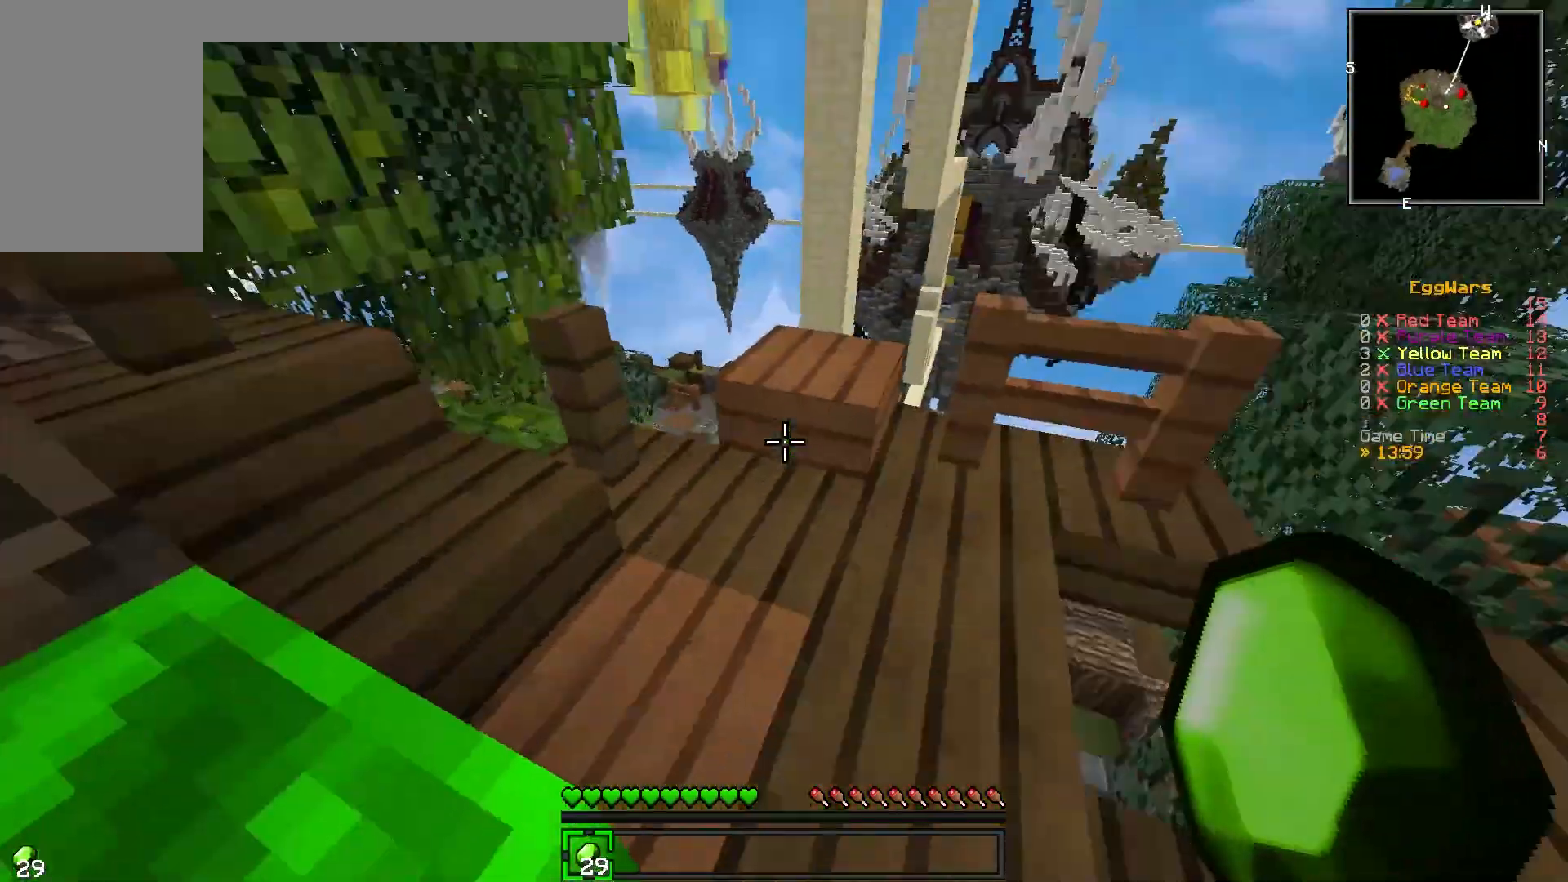
{"keys": ["d", "w"], "events": [[17, "a", "up"], [417, "w", "up"], [450, "w", "down"]]}
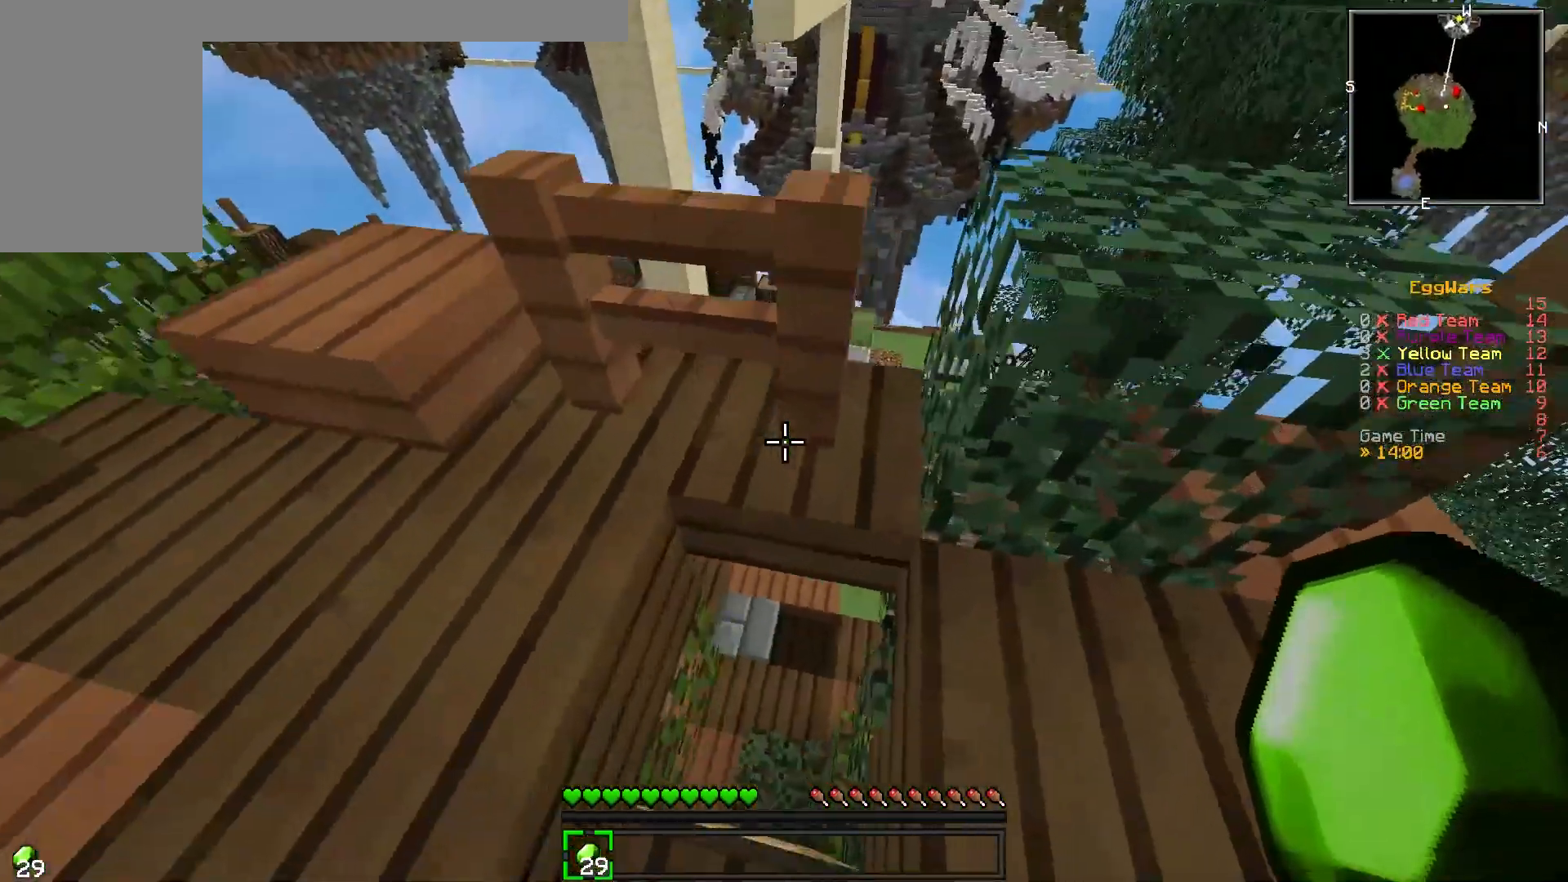
{"keys": ["w"], "events": [[17, "d", "up"], [50, "a", "down"], [167, "w", "up"], [233, "a", "up"], [367, "s", "down"], [483, "s", "up"], [500, "w", "down"]]}
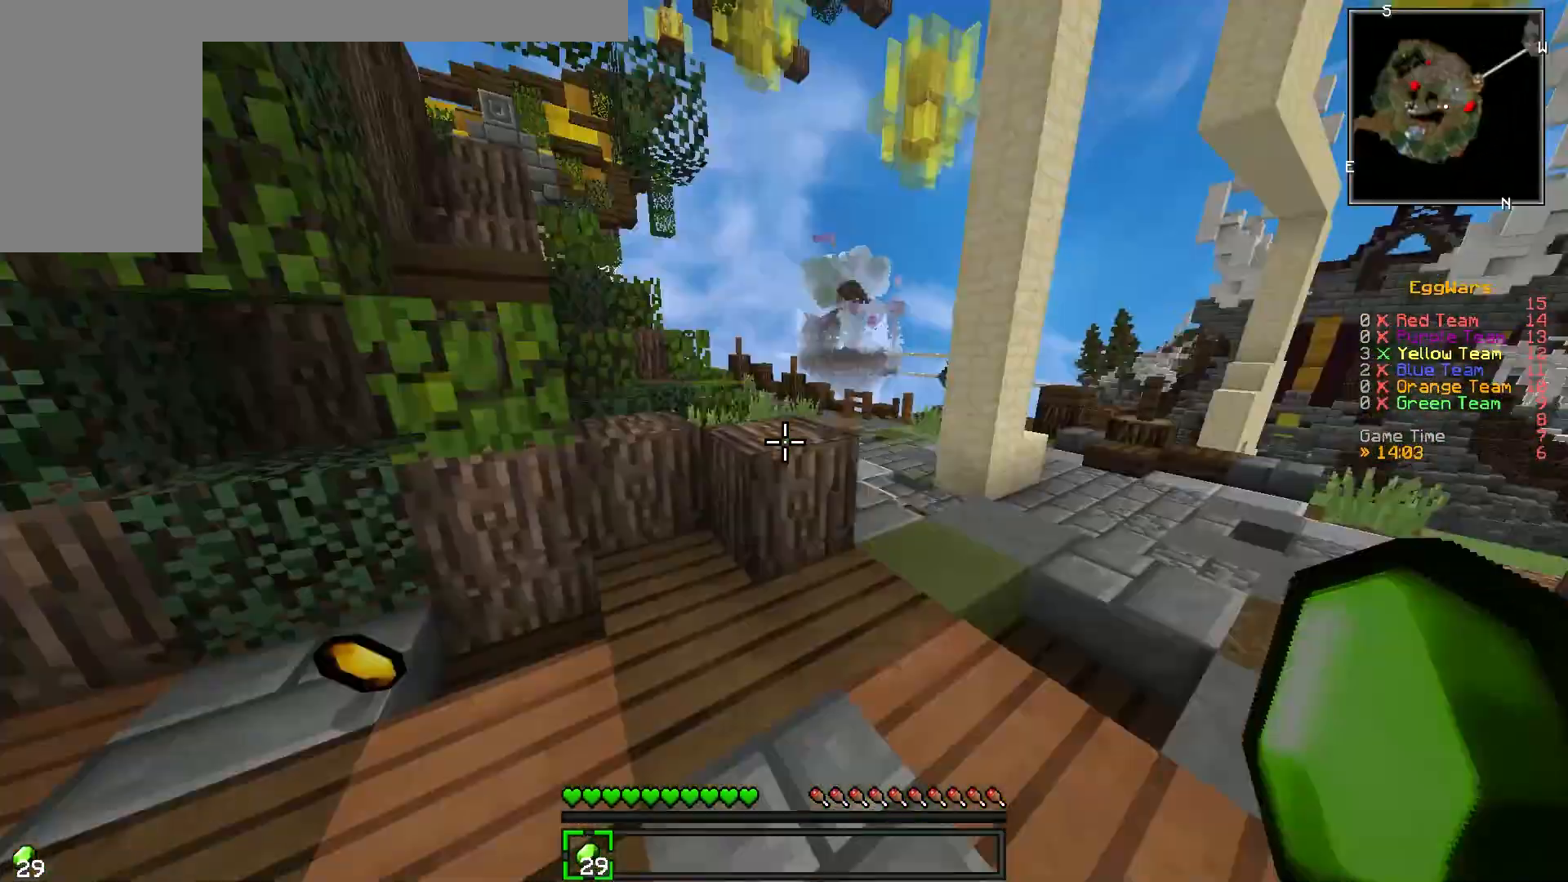
{"keys": ["w"], "events": []}
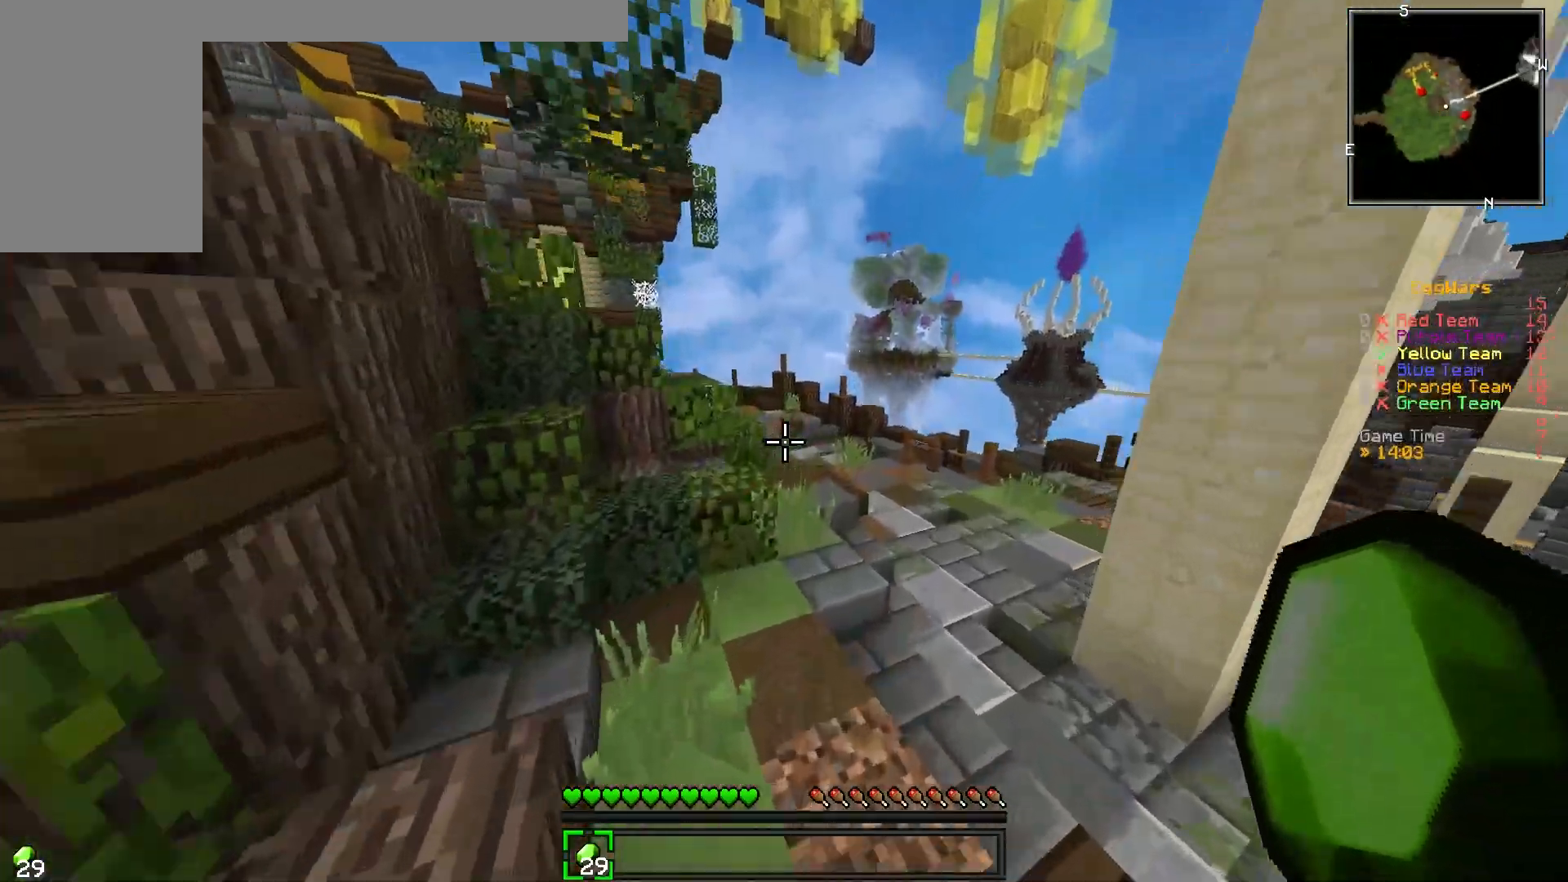
{"keys": ["w"], "events": []}
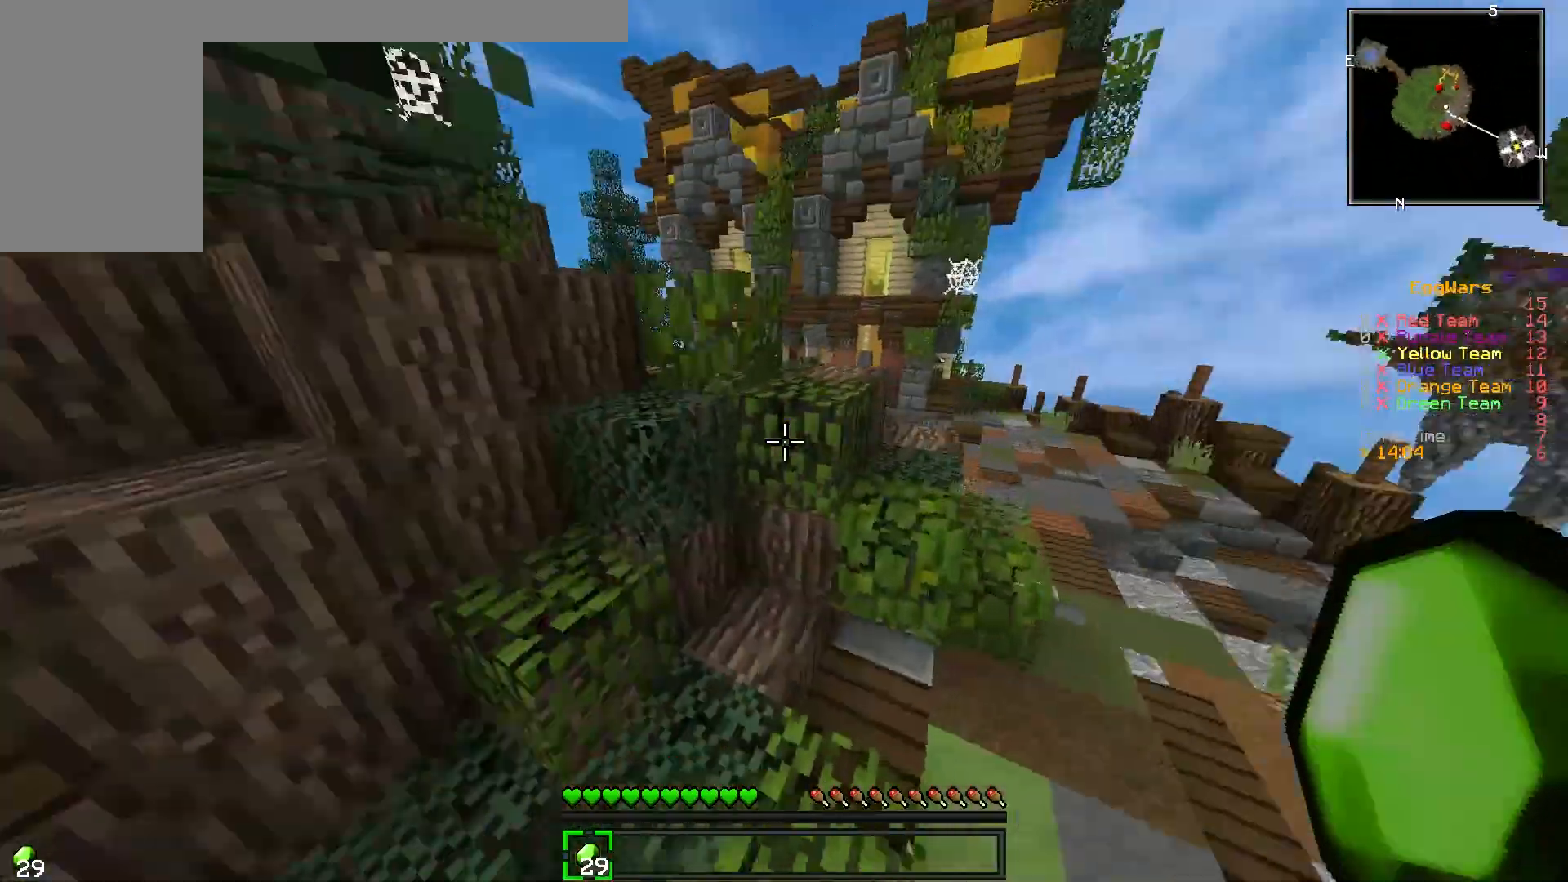
{"keys": ["a", "w"], "events": [[17, "a", "down"]]}
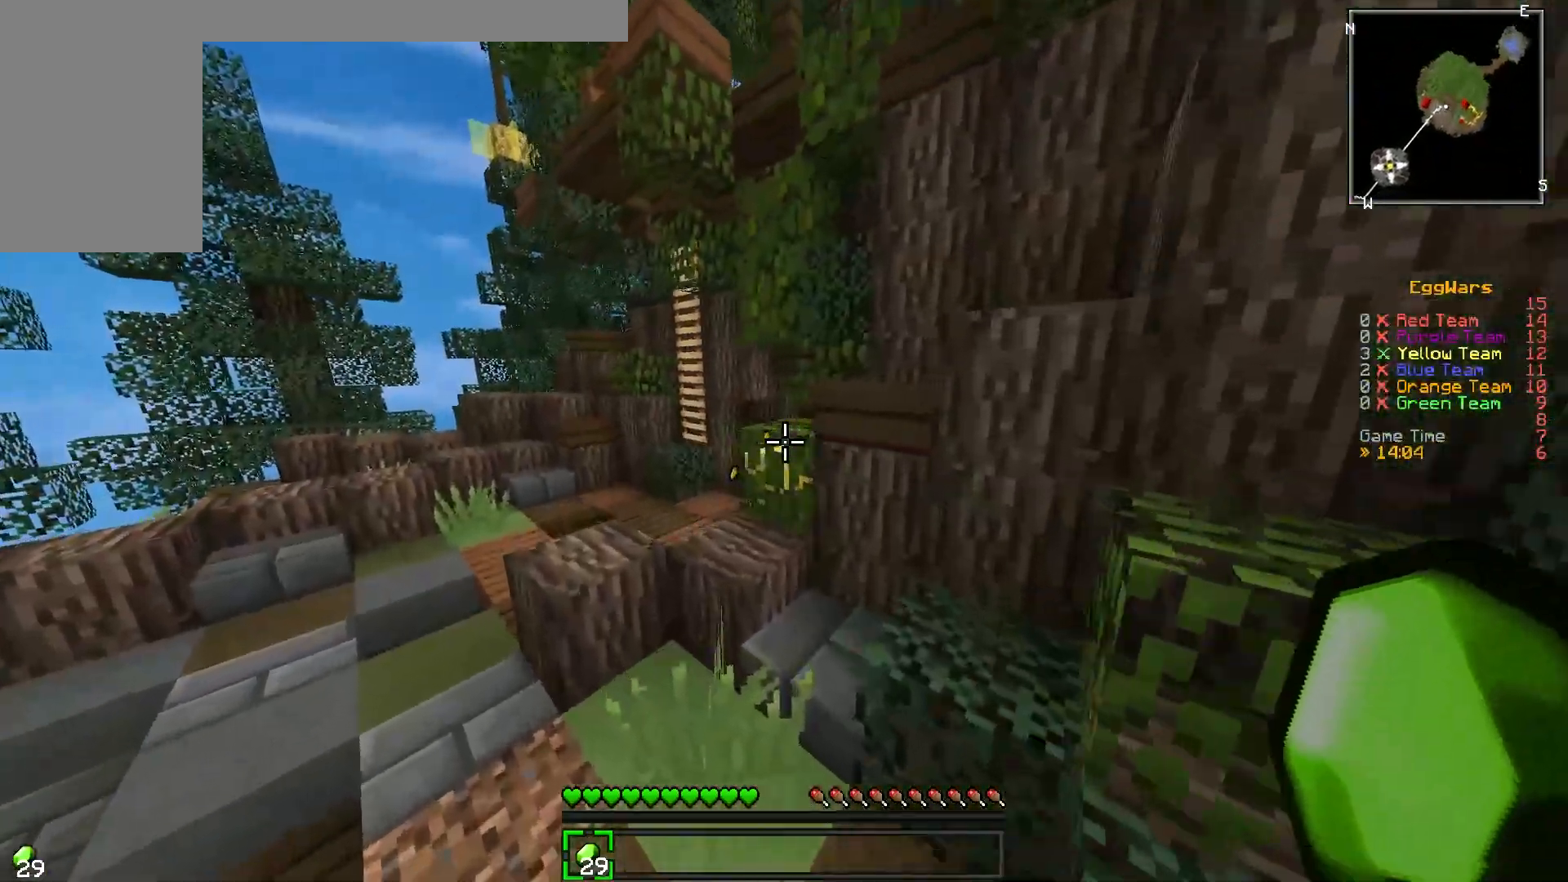
{"keys": ["w"], "events": [[350, "a", "up"]]}
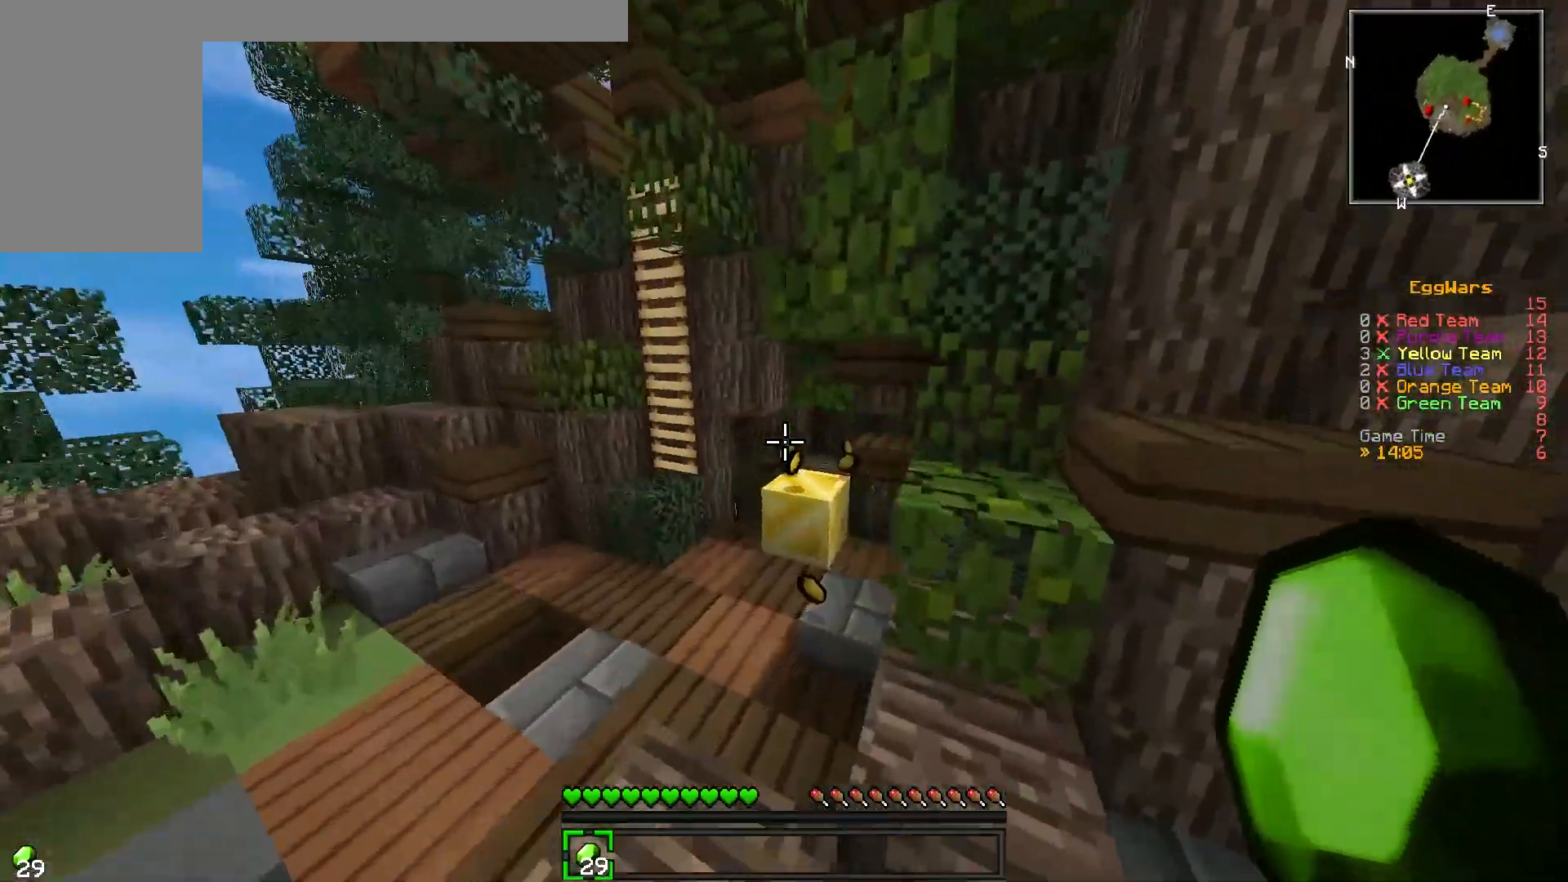
{"keys": ["w"], "events": []}
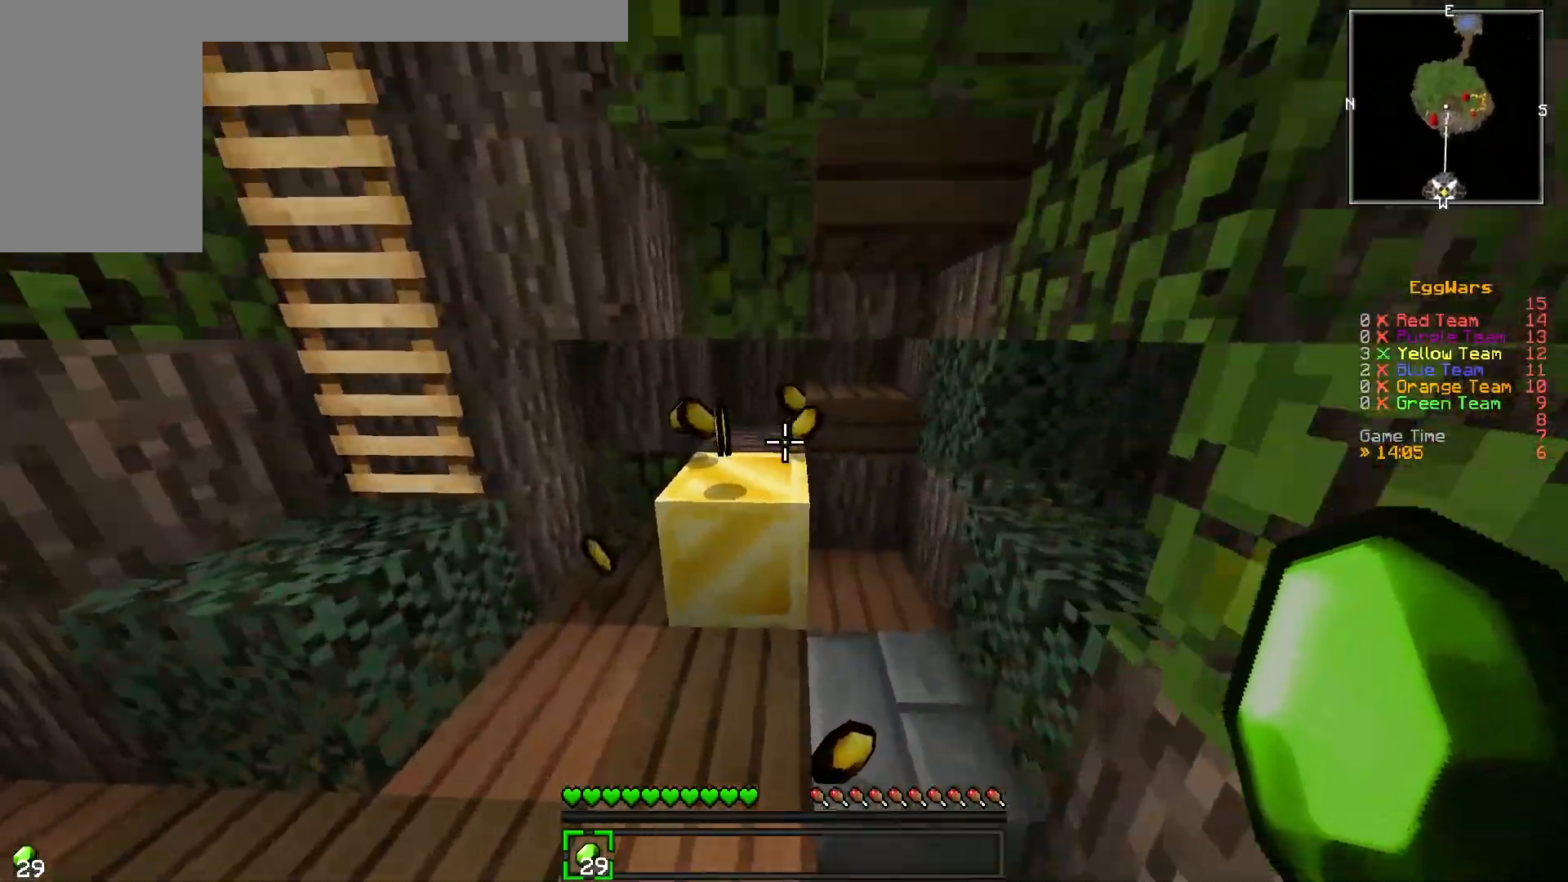
{"keys": ["a", "w"], "events": [[183, "a", "down"]]}
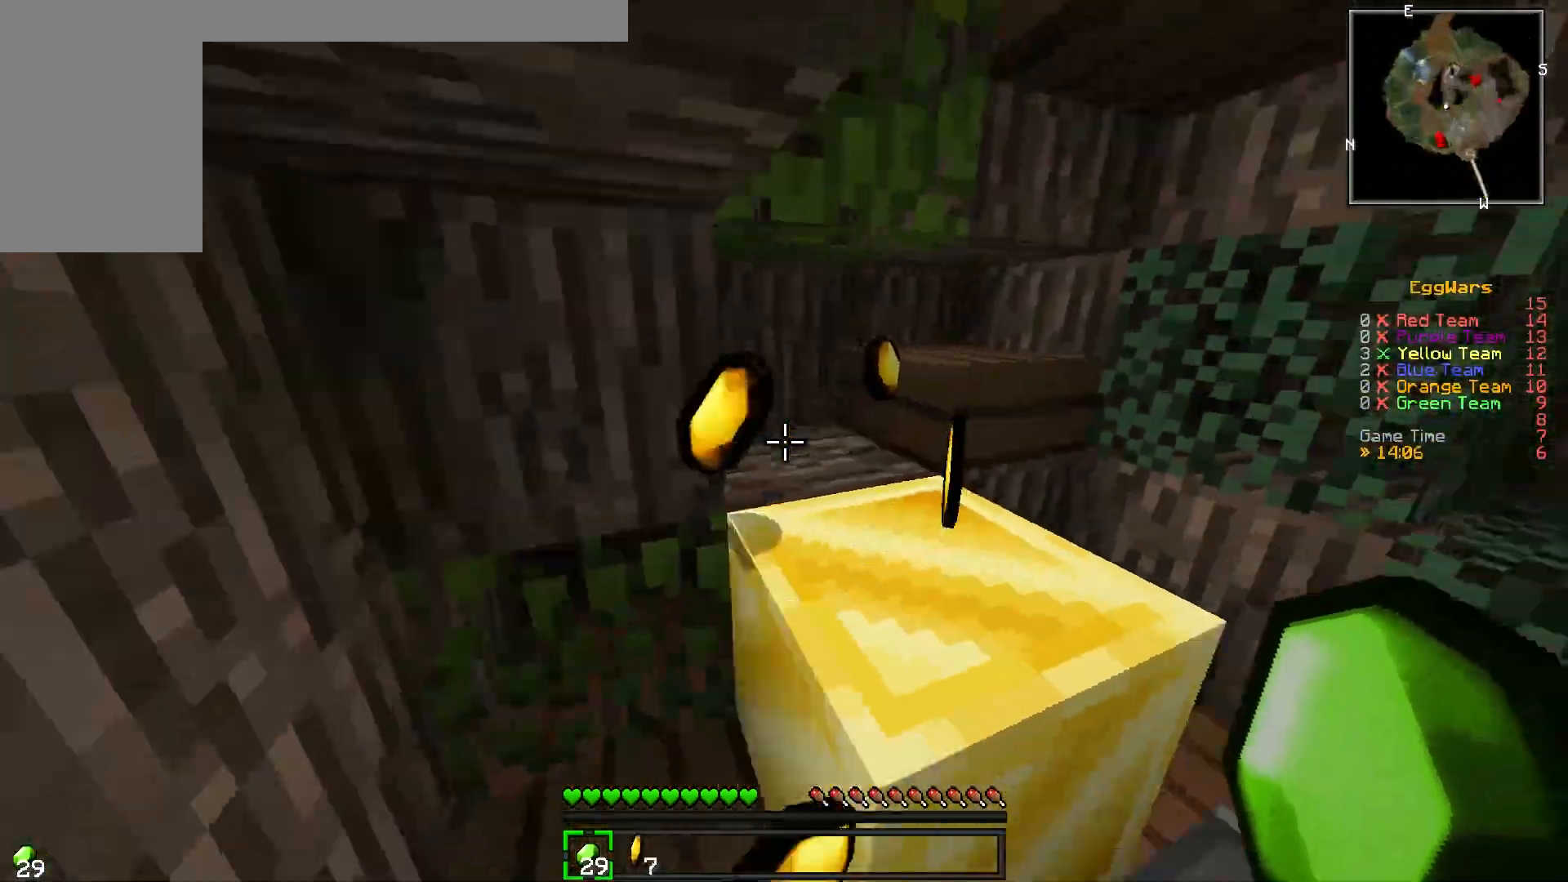
{"keys": ["d", "w"], "events": [[100, "a", "up"], [467, "d", "down"]]}
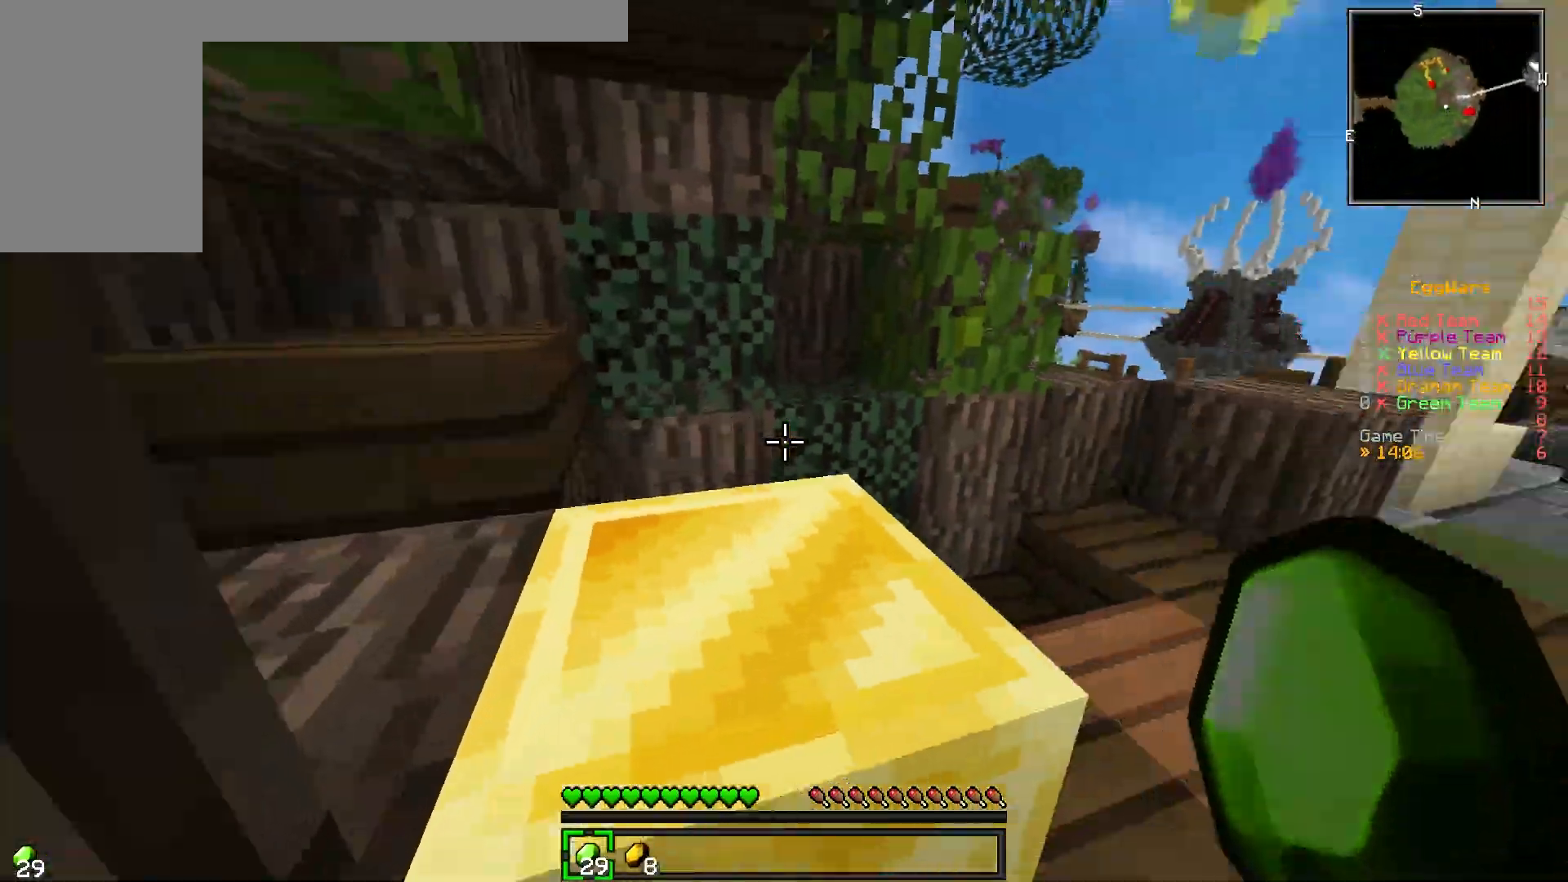
{"keys": ["w"], "events": [[467, "d", "up"]]}
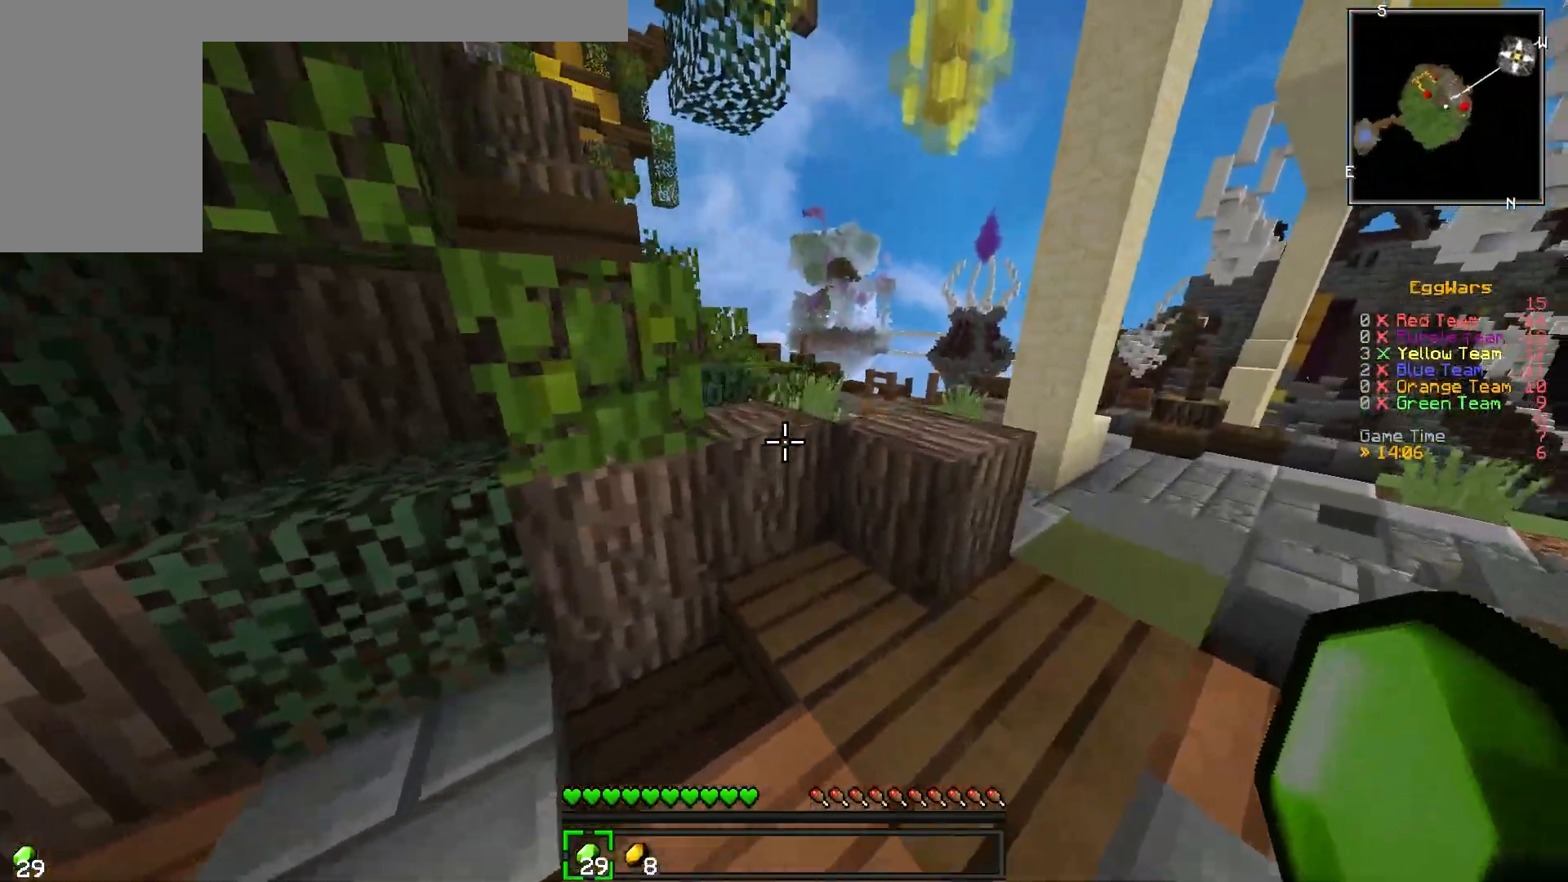
{"keys": ["w"], "events": []}
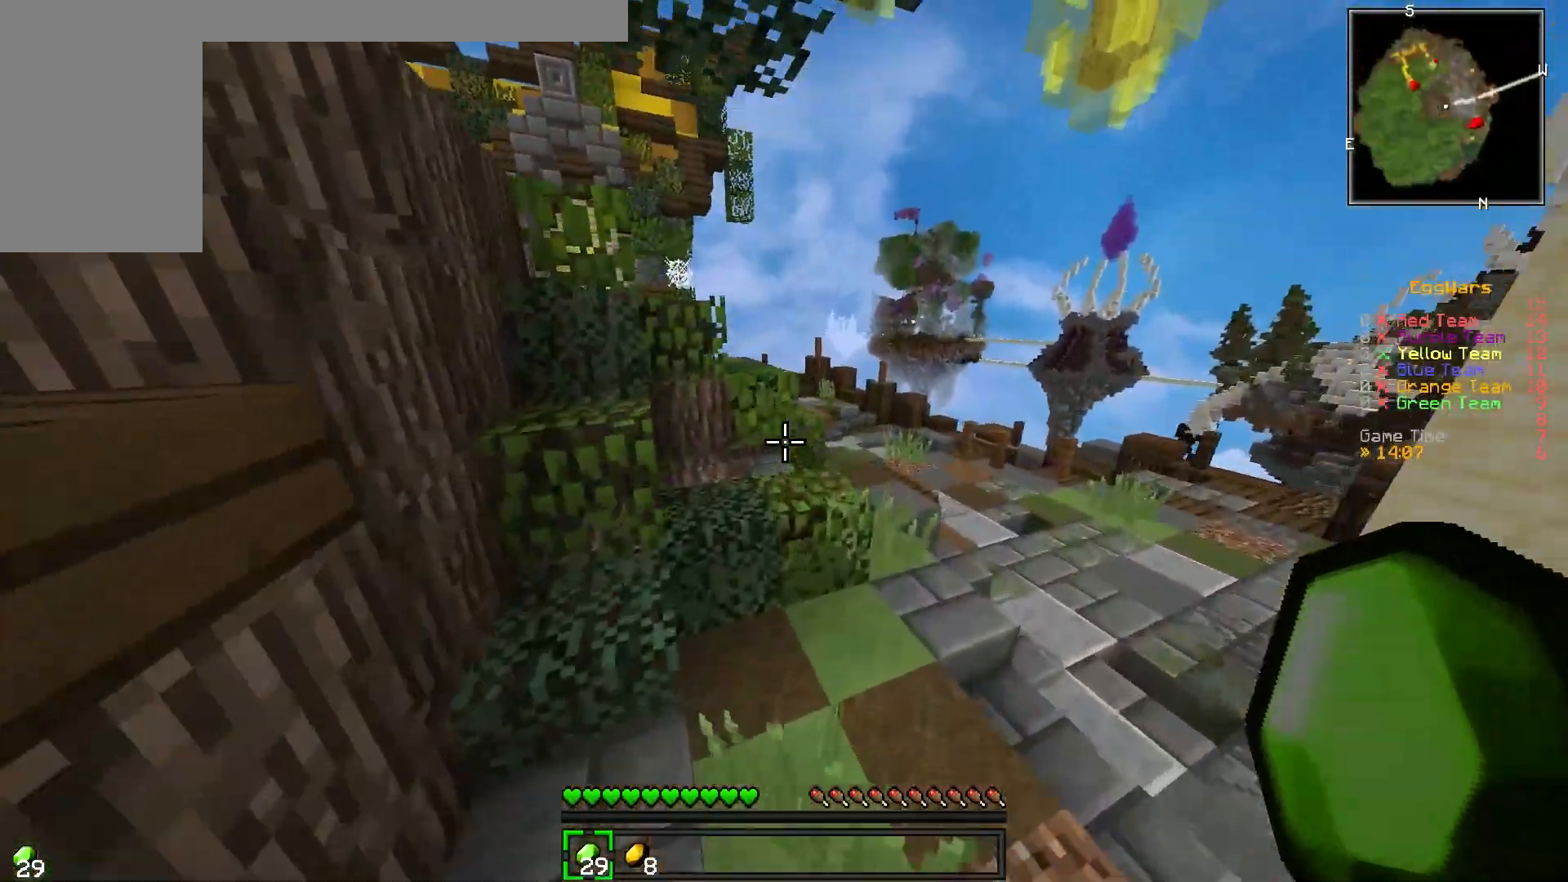
{"keys": ["w"], "events": []}
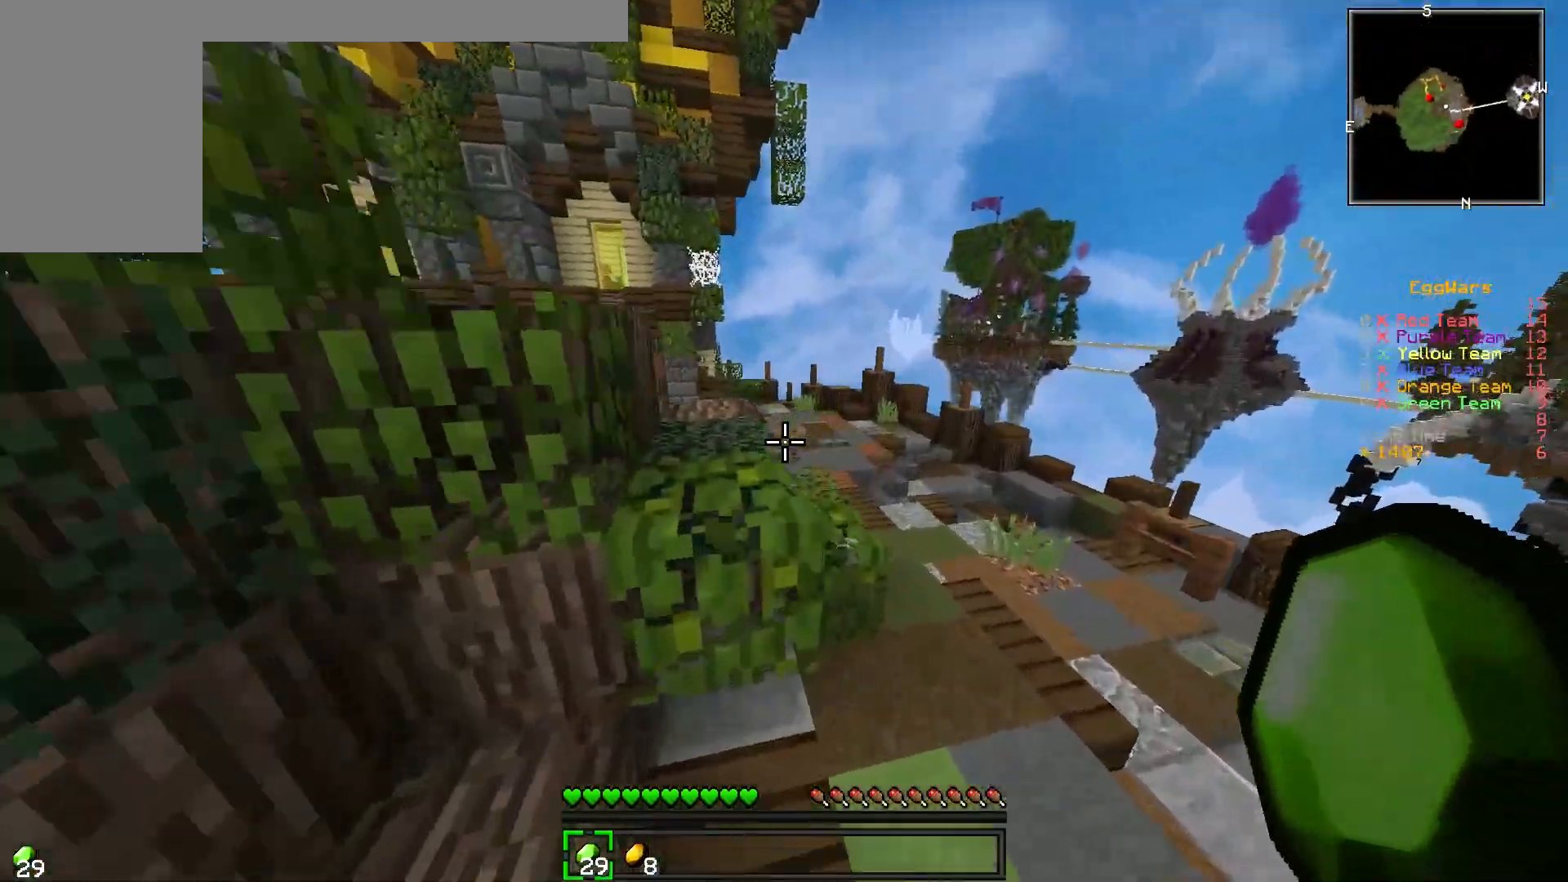
{"keys": ["w"], "events": []}
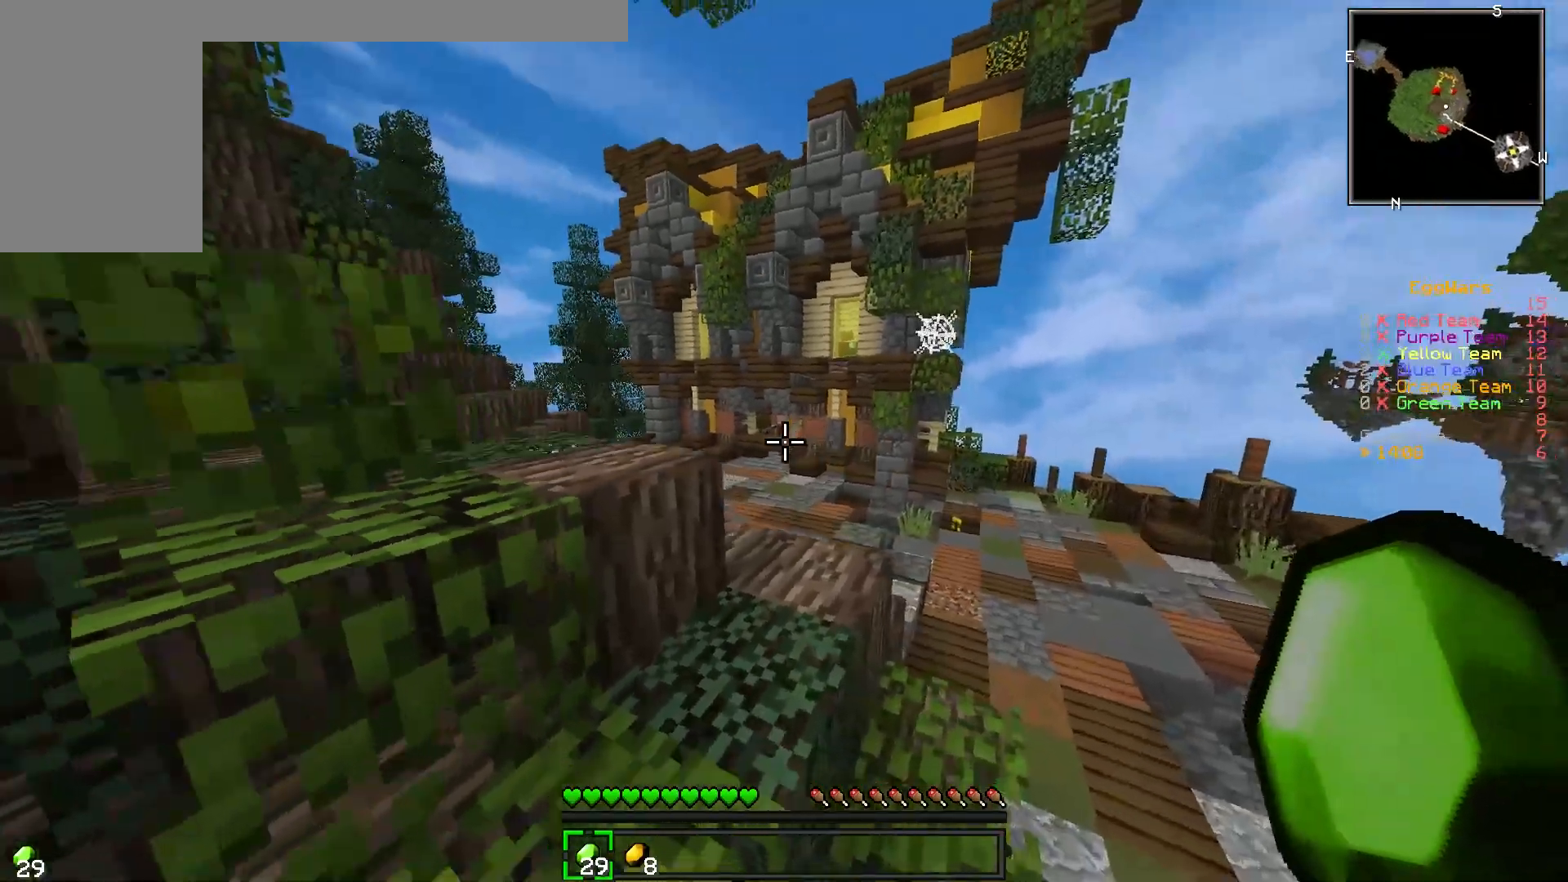
{"keys": ["w"], "events": []}
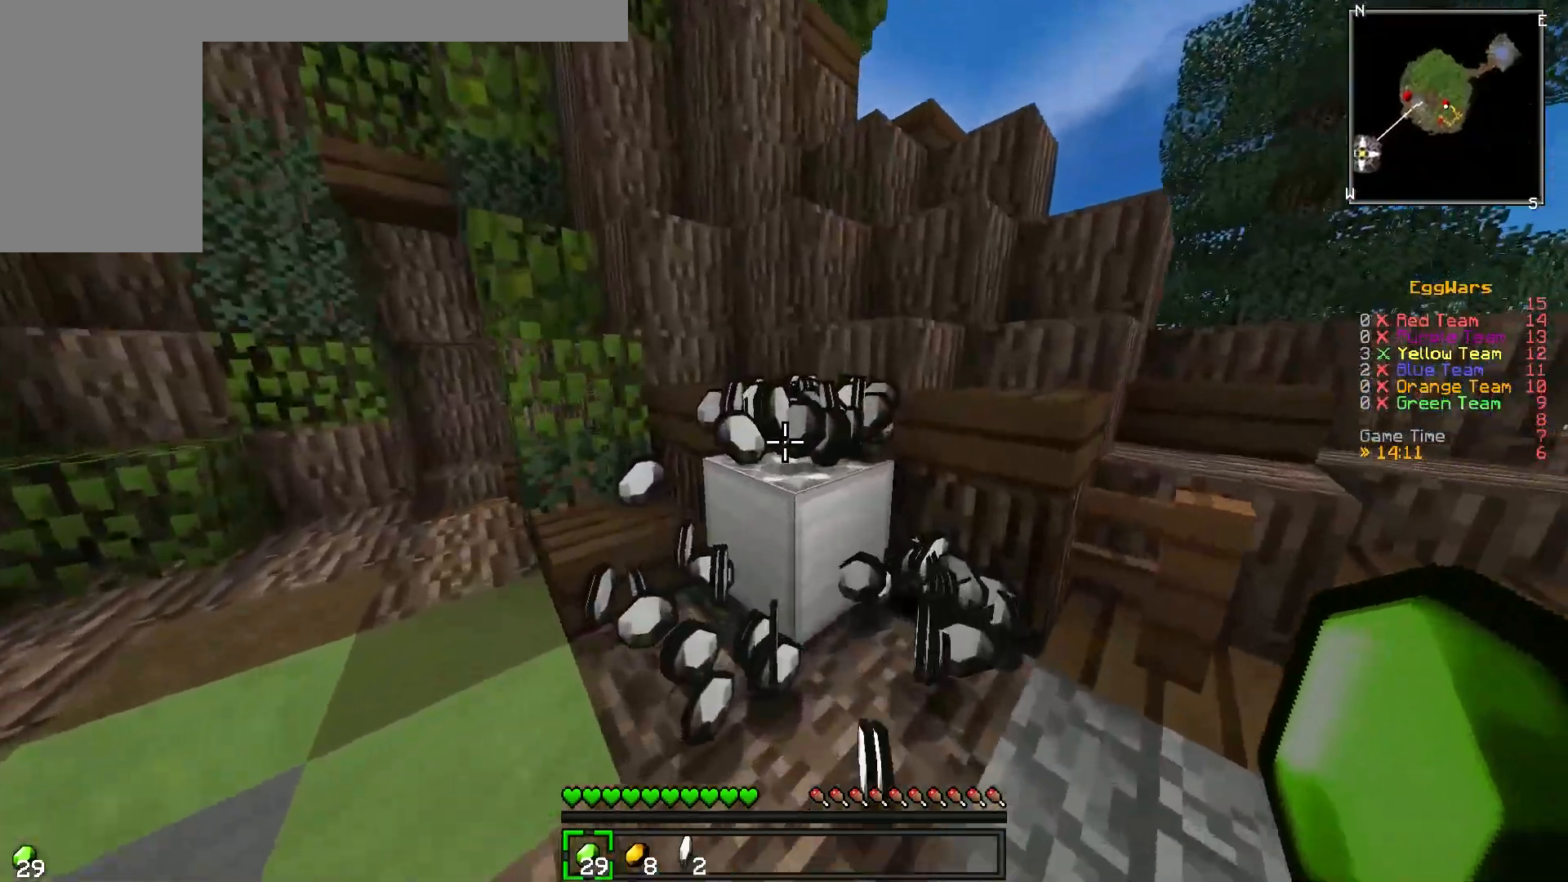
{"keys": ["d", "w"], "events": [[283, "d", "down"]]}
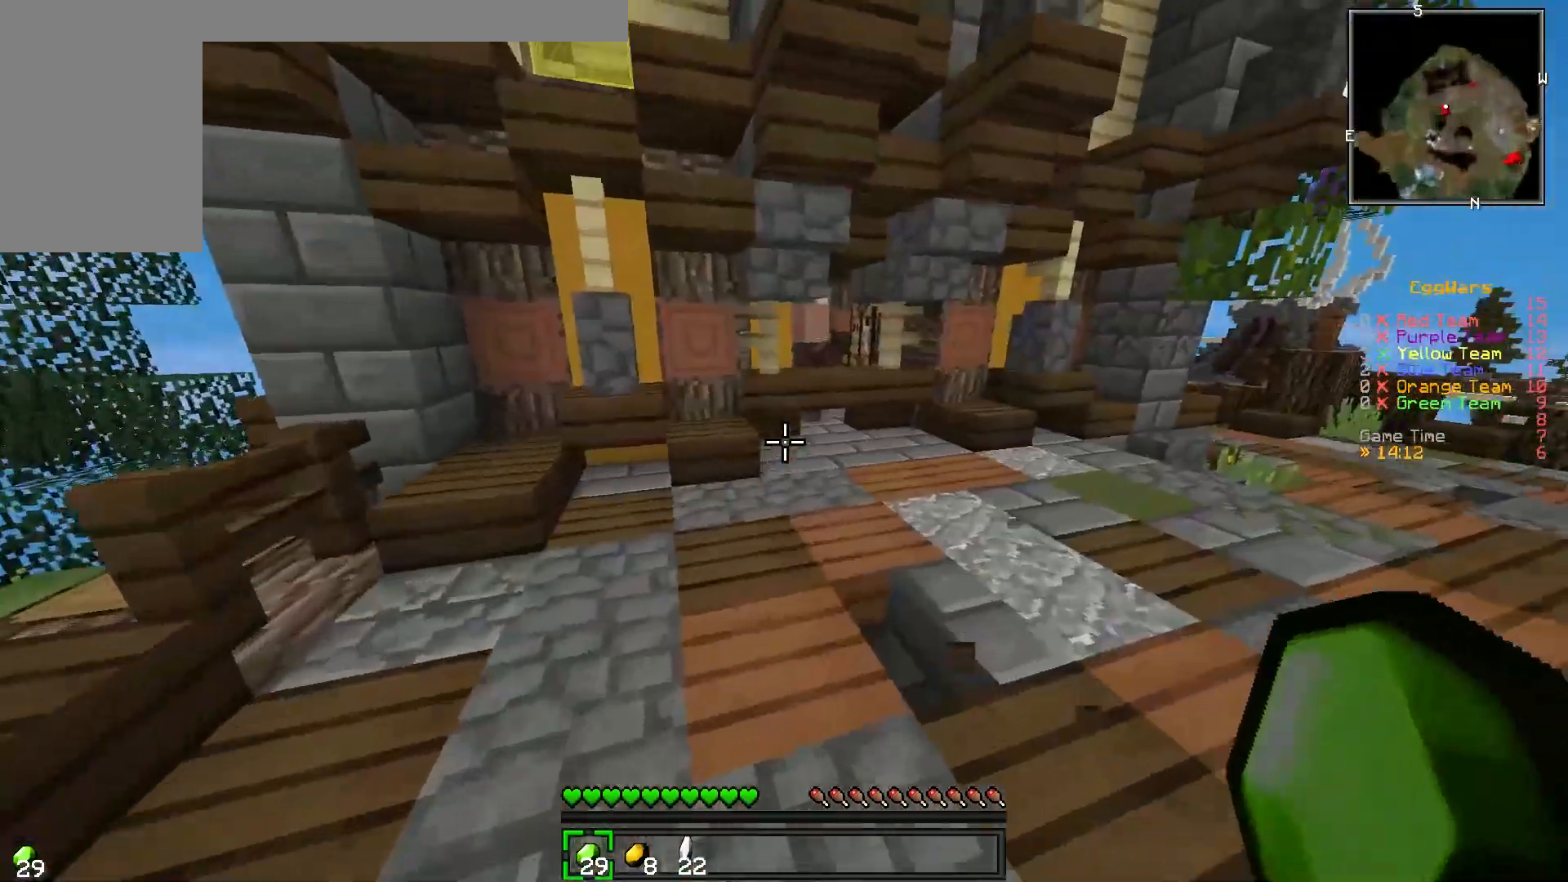
{"keys": ["w"], "events": [[133, "d", "up"]]}
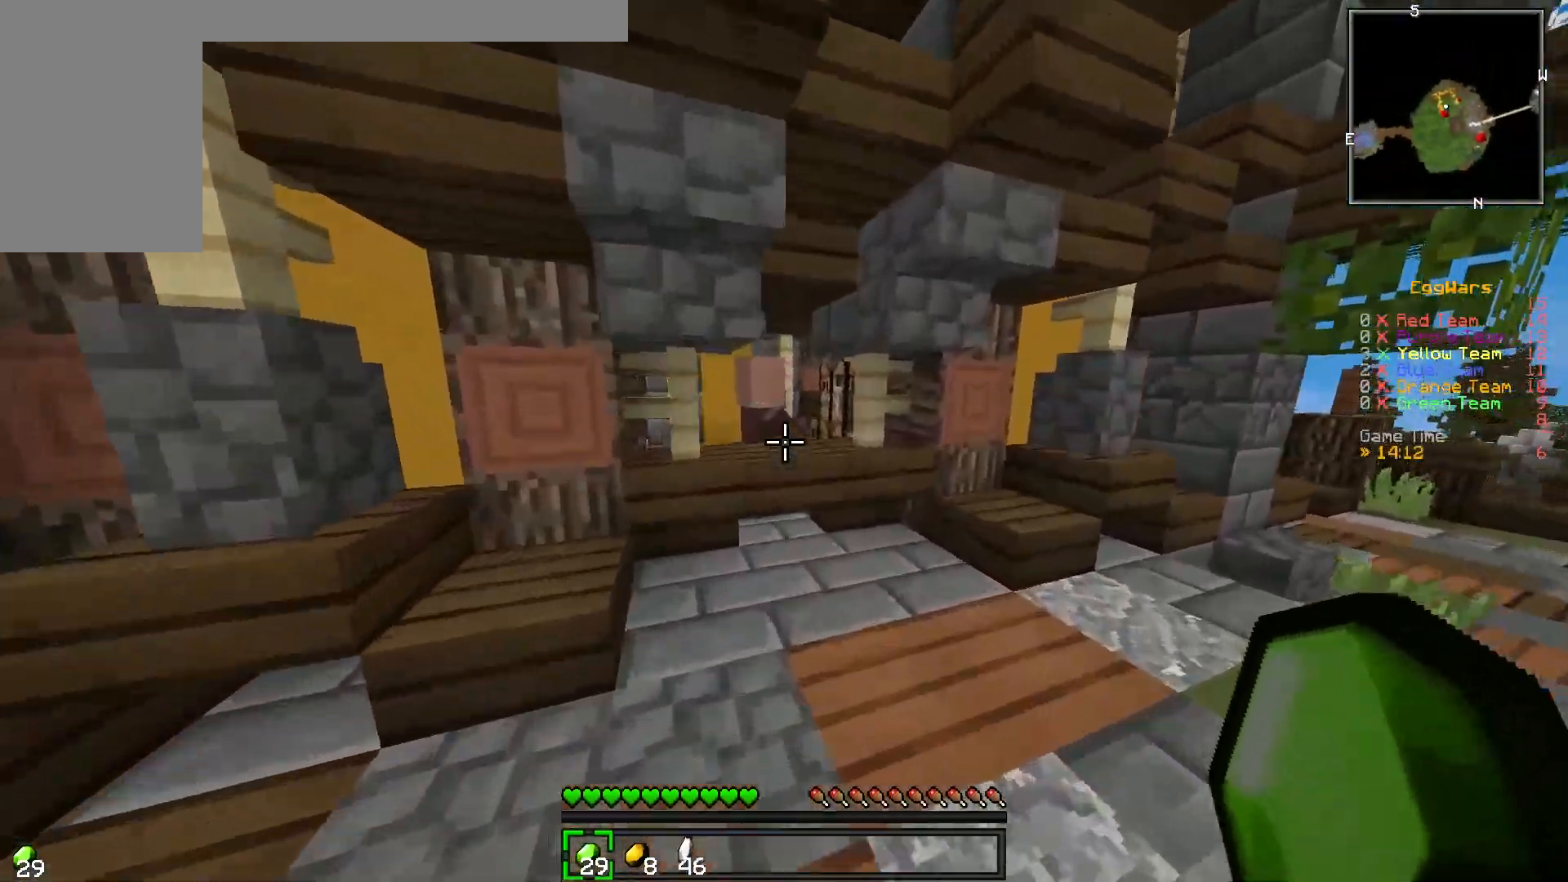
{"keys": [], "events": [[67, "d", "down"], [233, "d", "up"], [500, "w", "up"]]}